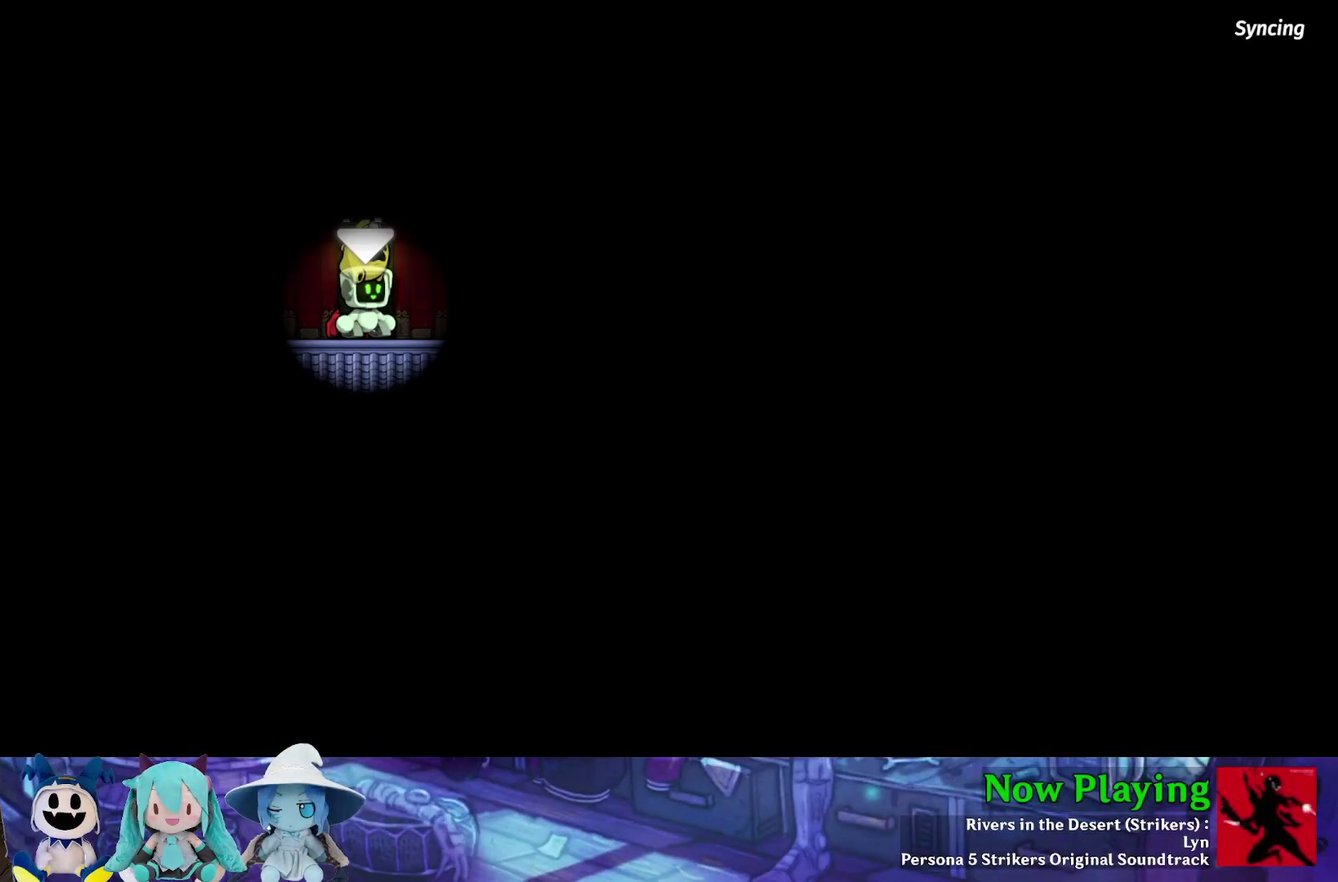
Gameplay with a controller (Nintendo layout); each line is a JSON object with the inputs held at the frame after it (dt_ms = milliseconds from this image to that frame). "events" lists button and stick changes between this image and that frame as [ms after this image, input, new state], when the widget could be followed in between. Not read: L3 R3.
{"dt_ms": 500, "buttons": [], "left_stick": "center", "right_stick": "center", "events": [[100, "B", "down"], [167, "B", "up"], [183, "Y", "up"]]}
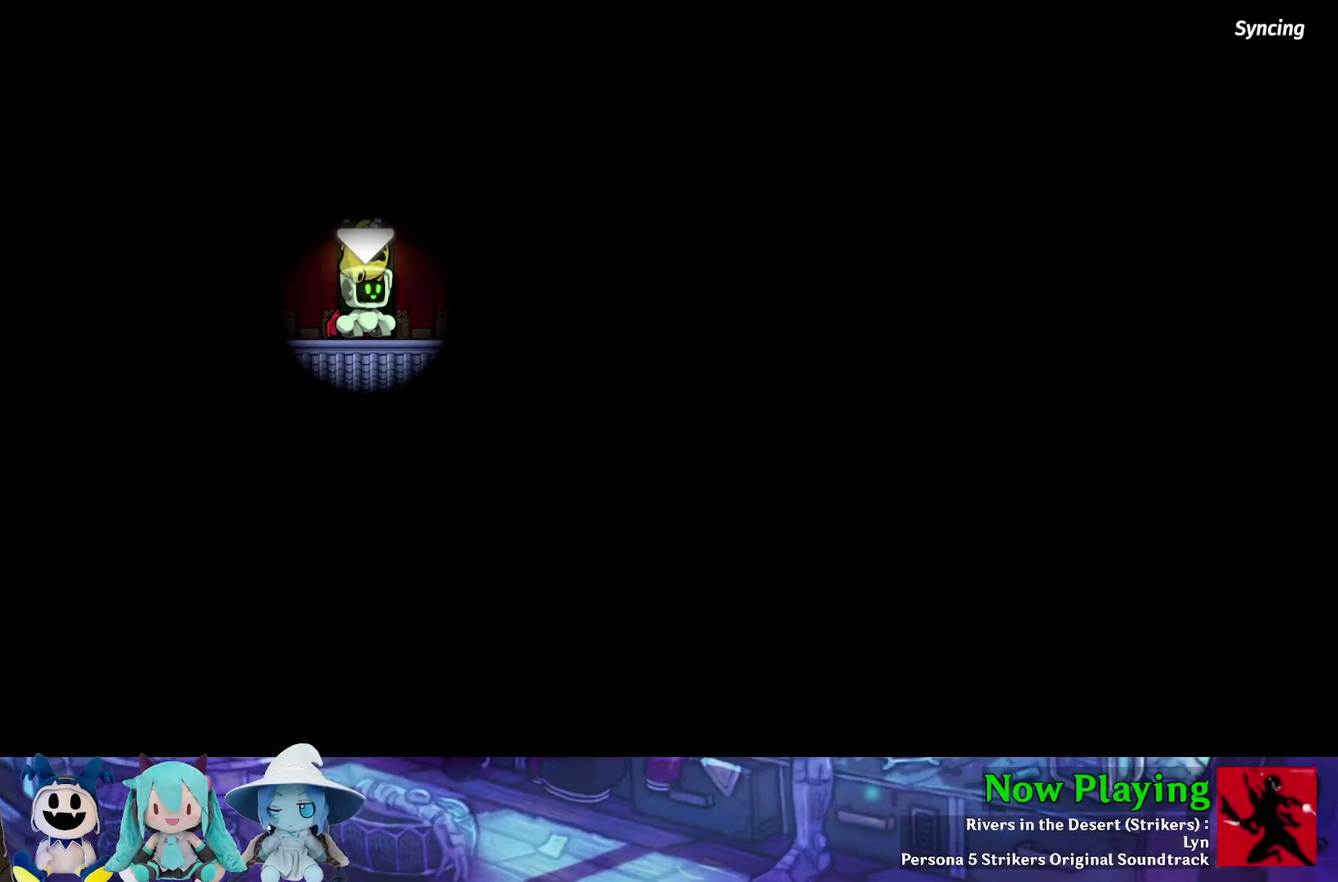
{"dt_ms": 700, "buttons": [], "left_stick": "center", "right_stick": "center", "events": []}
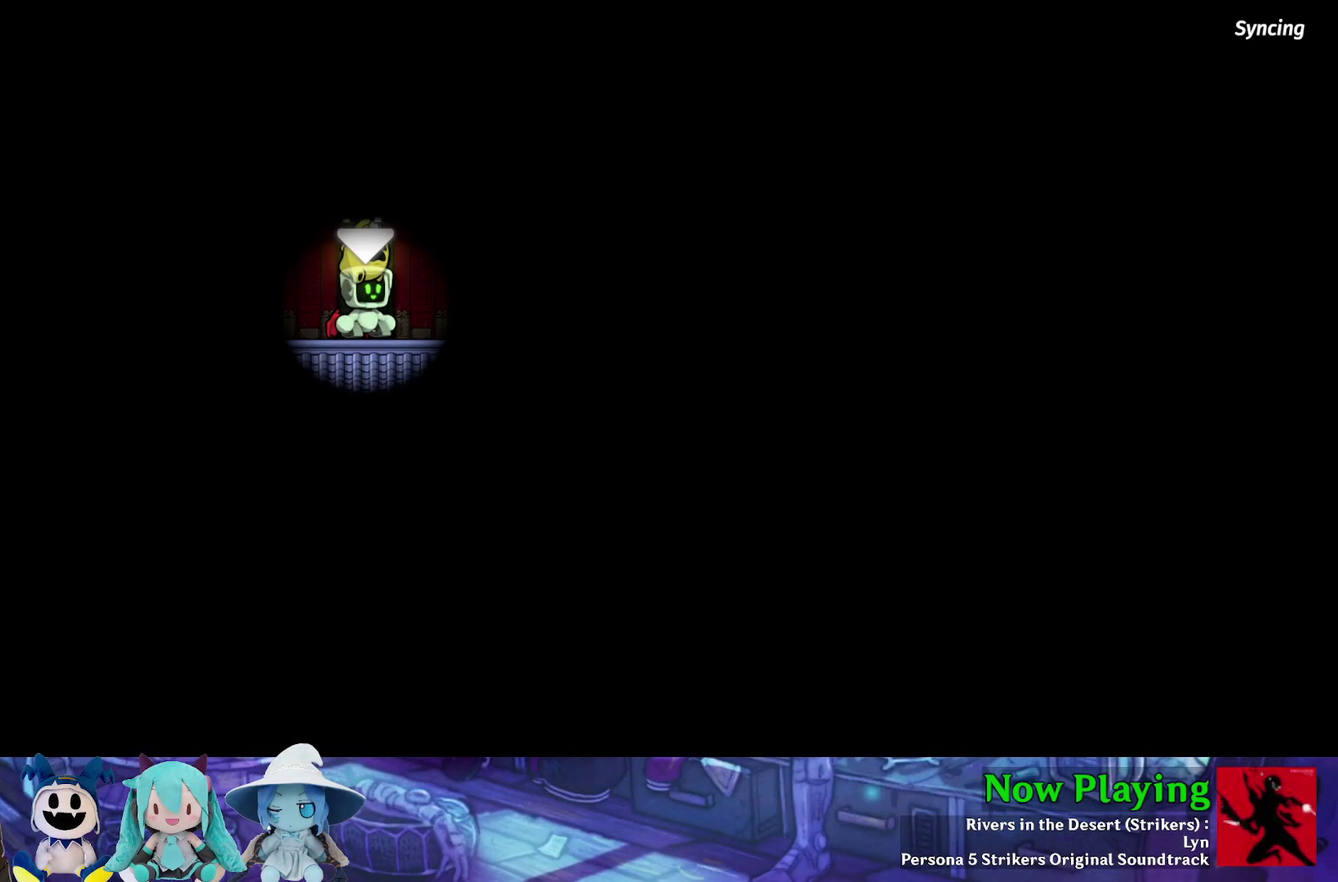
{"dt_ms": 300, "buttons": [], "left_stick": "center", "right_stick": "center", "events": []}
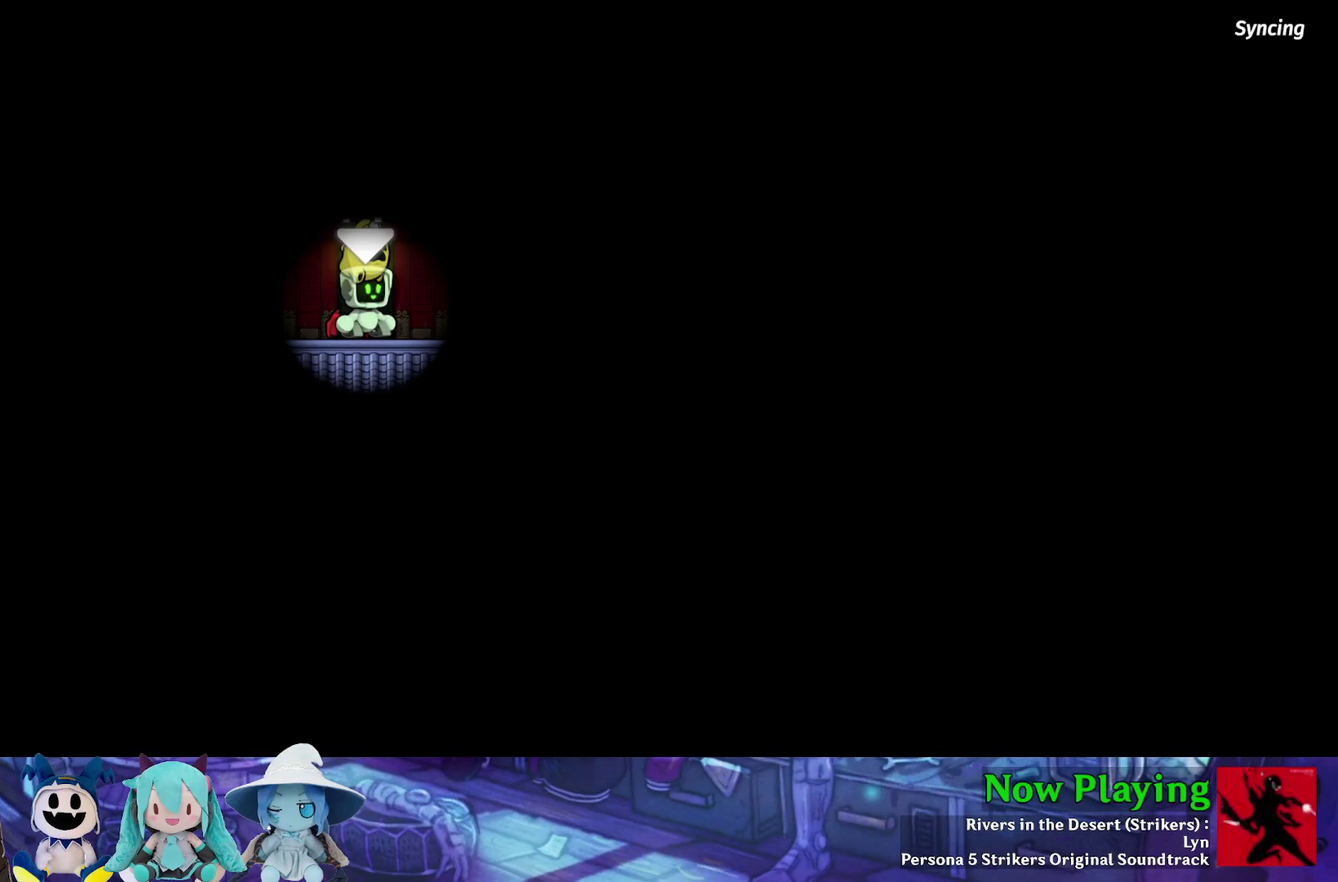
{"dt_ms": 500, "buttons": [], "left_stick": "center", "right_stick": "center", "events": []}
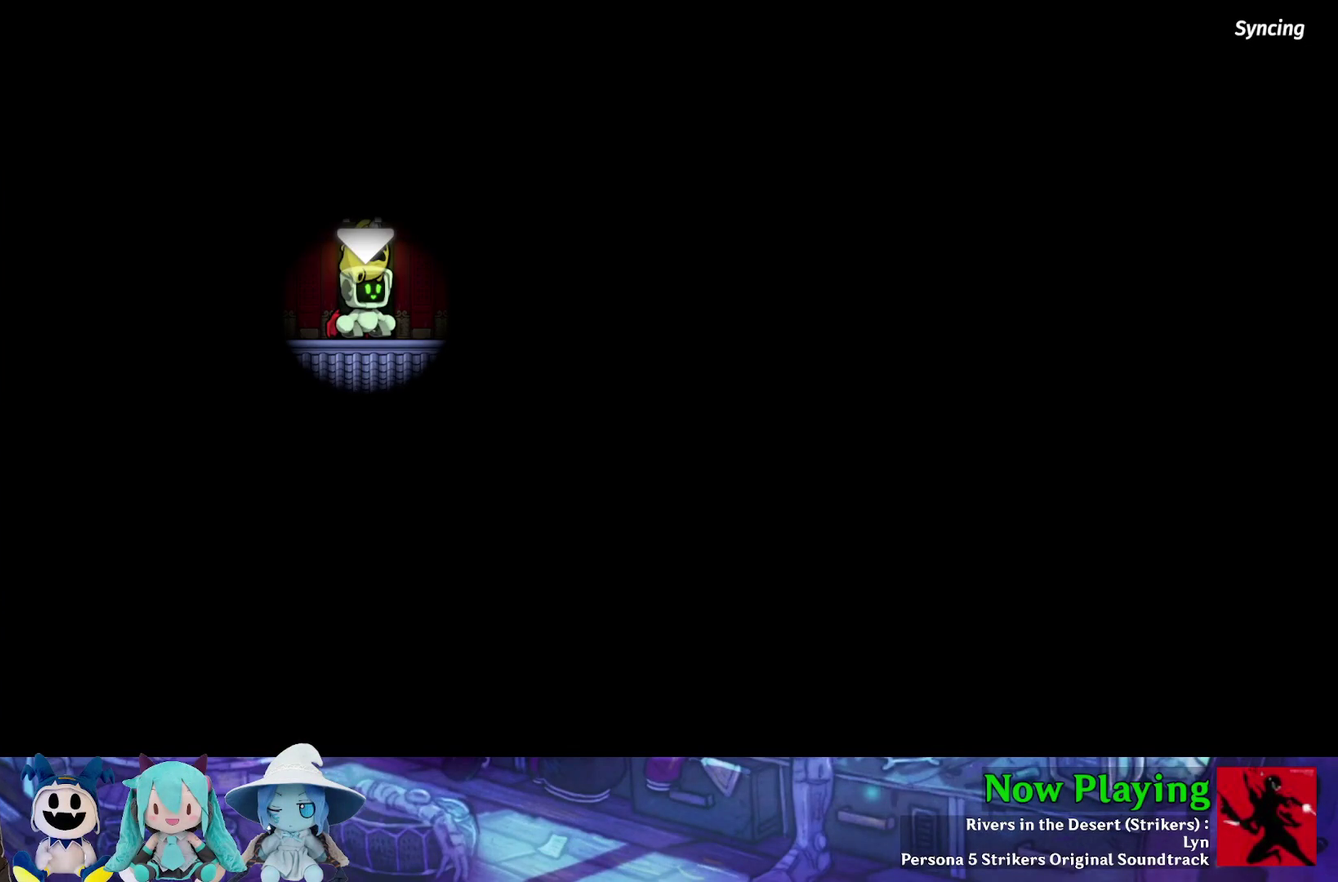
{"dt_ms": 500, "buttons": [], "left_stick": "center", "right_stick": "center", "events": []}
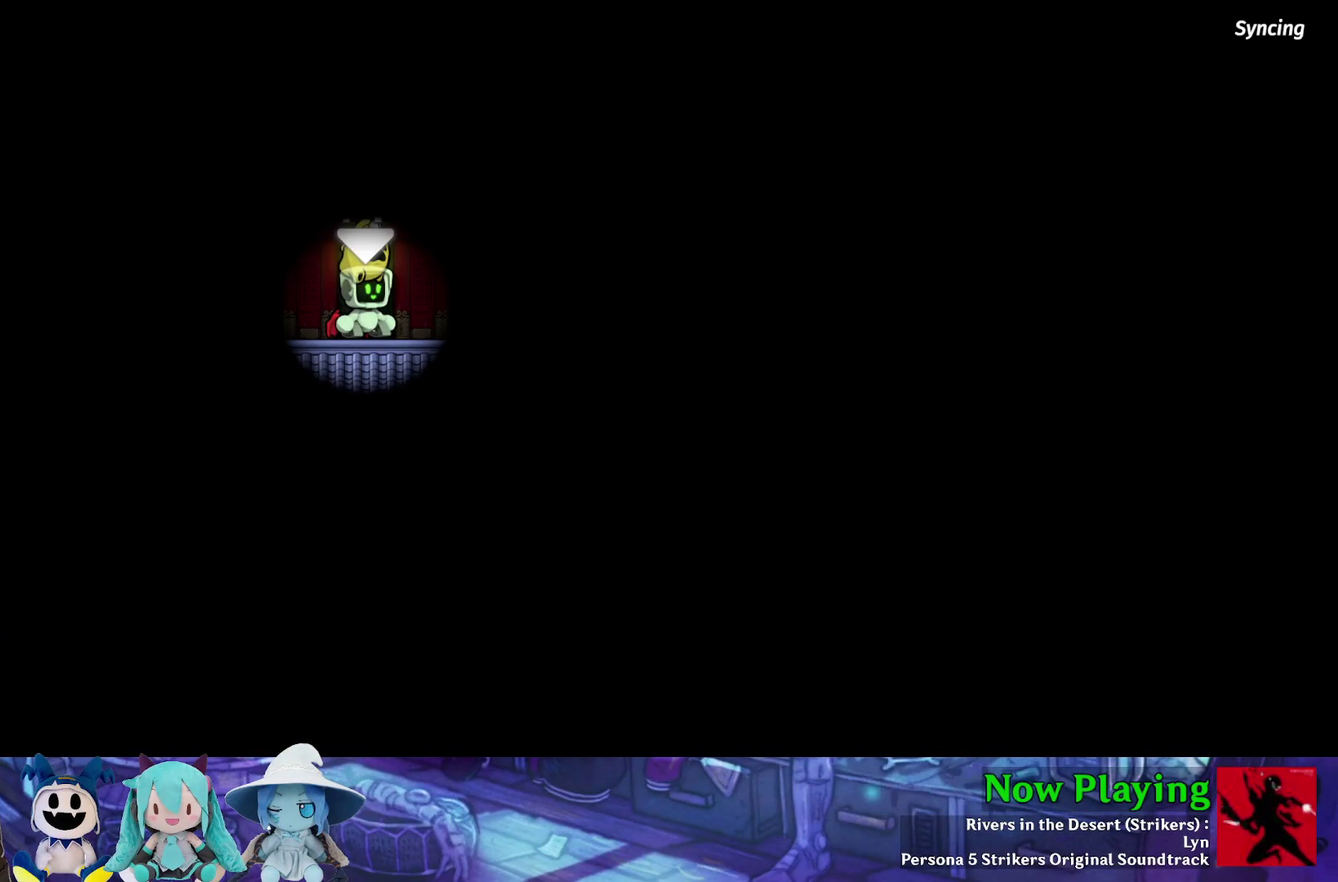
{"dt_ms": 700, "buttons": [], "left_stick": "center", "right_stick": "center", "events": []}
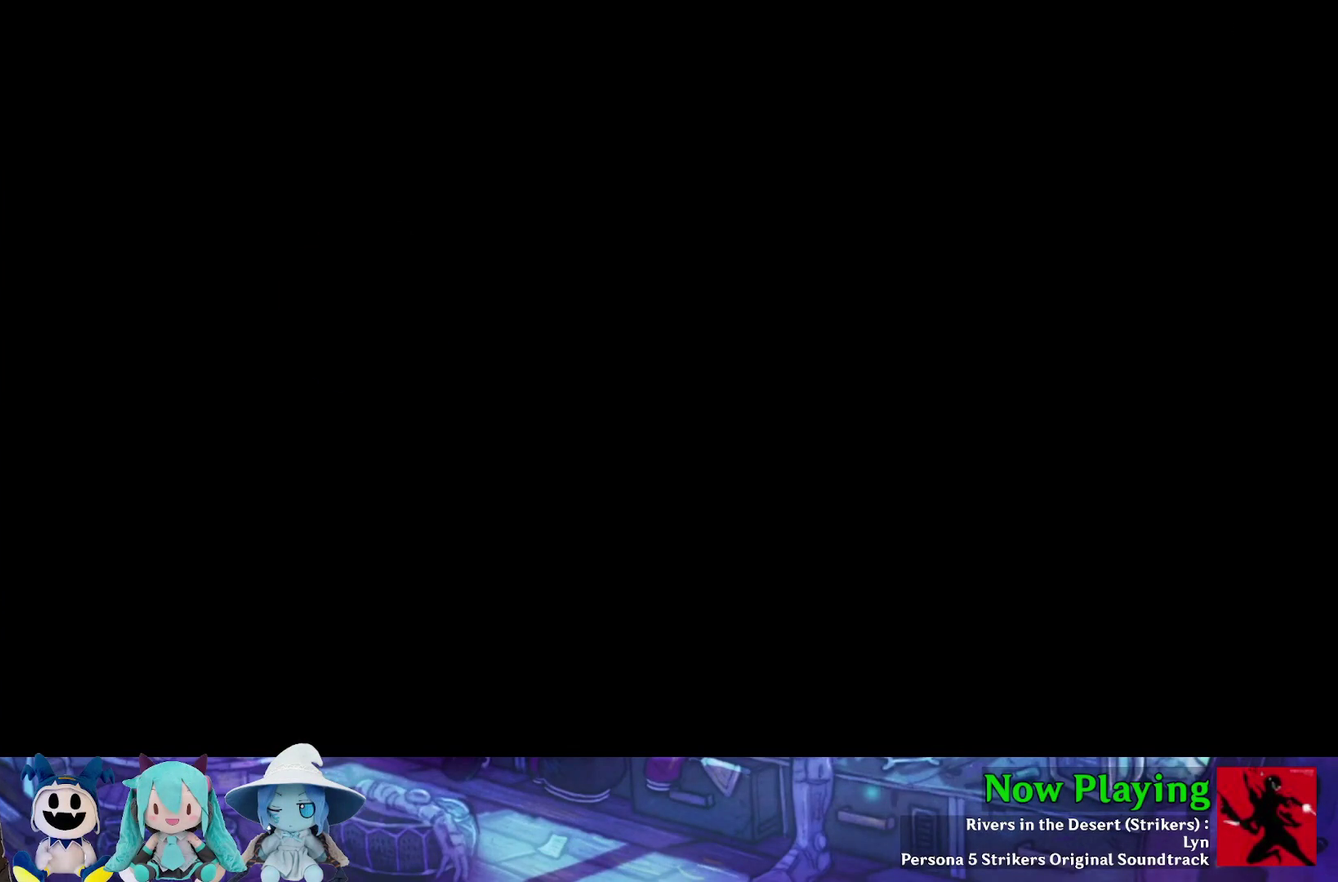
{"dt_ms": 300, "buttons": [], "left_stick": "center", "right_stick": "center", "events": []}
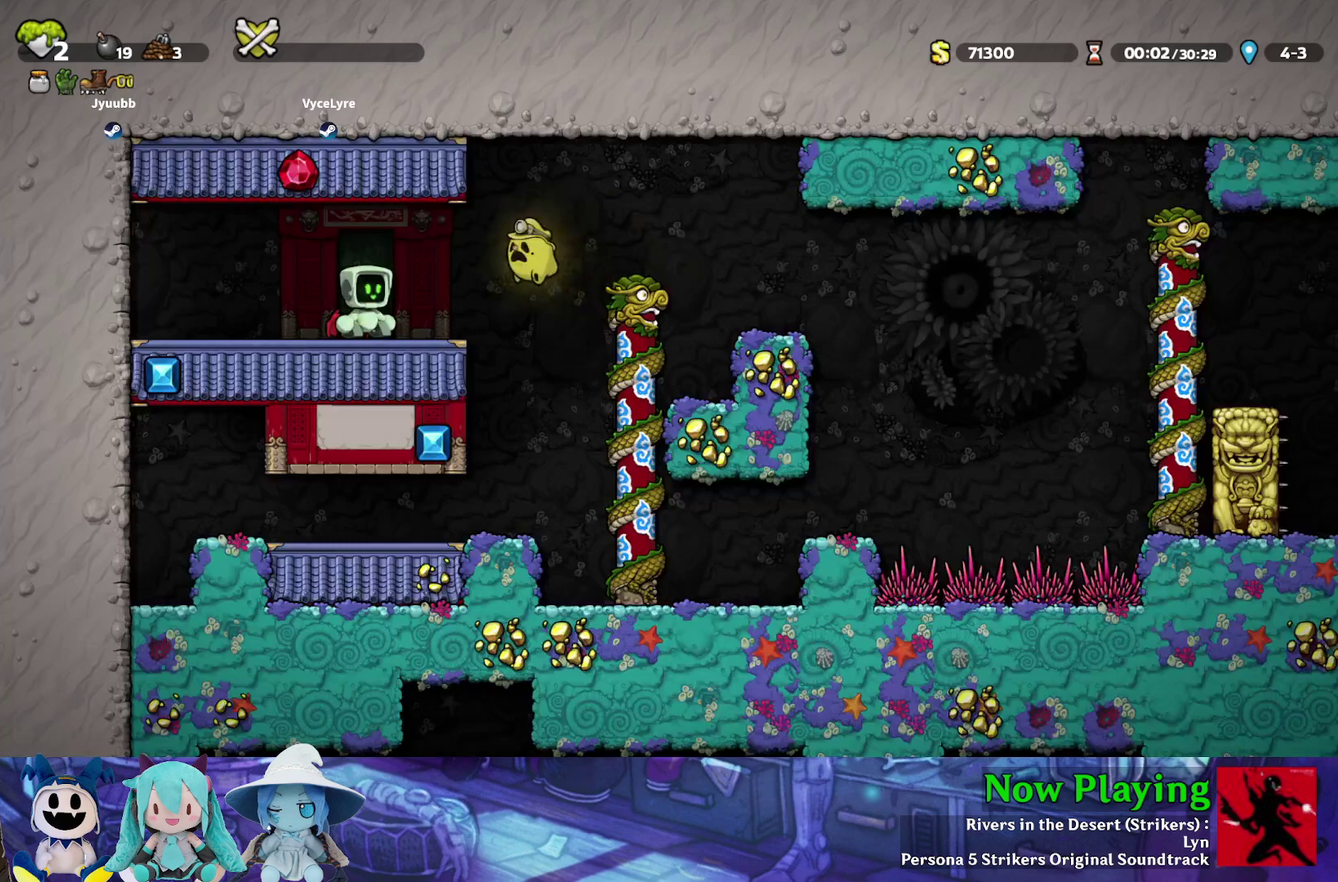
{"dt_ms": 500, "buttons": ["Y"], "left_stick": "center", "right_stick": "center", "events": [[400, "Y", "down"]]}
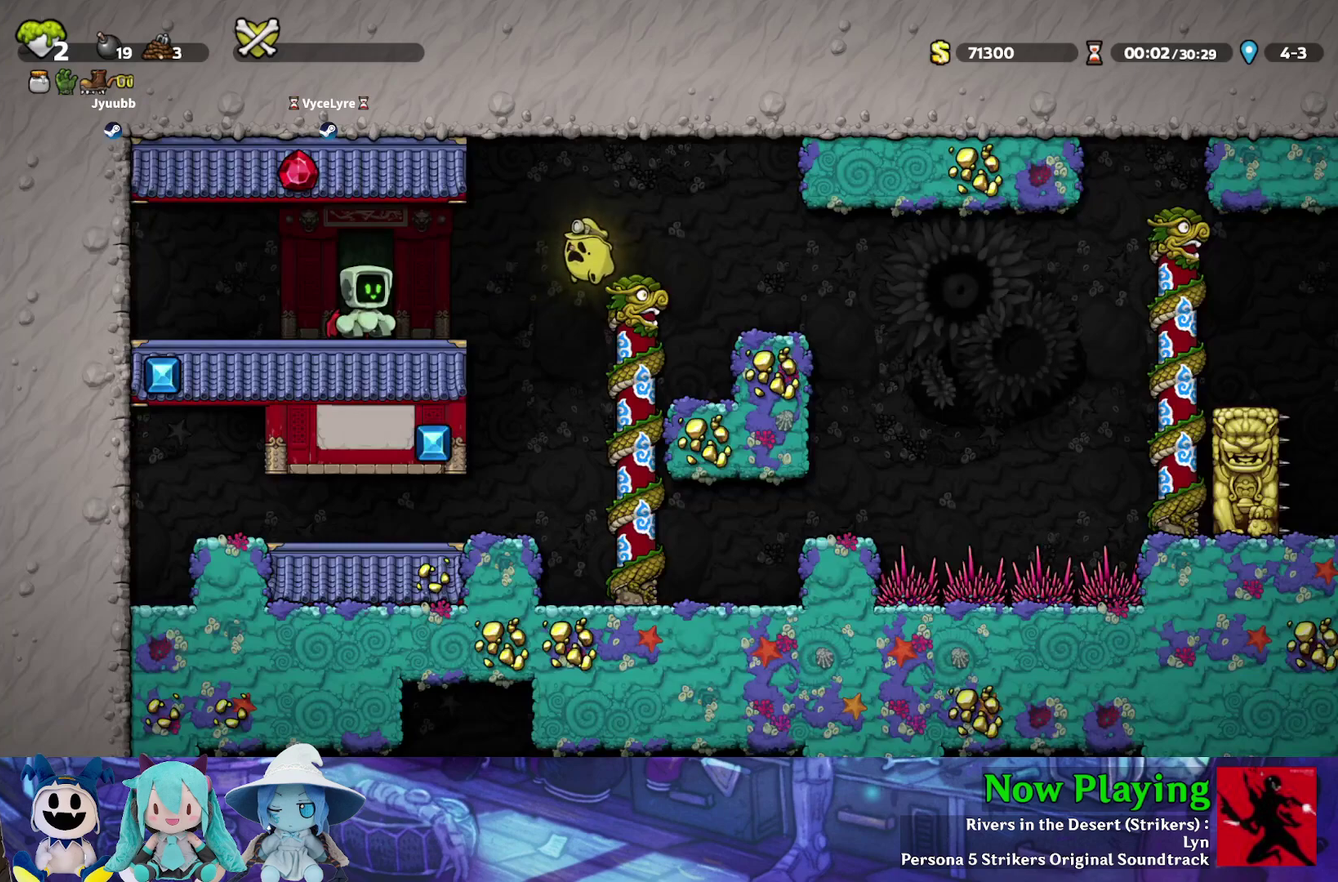
{"dt_ms": 300, "buttons": ["DPAD_RIGHT"], "left_stick": "center", "right_stick": "center", "events": [[183, "DPAD_RIGHT", "down"], [267, "Y", "up"]]}
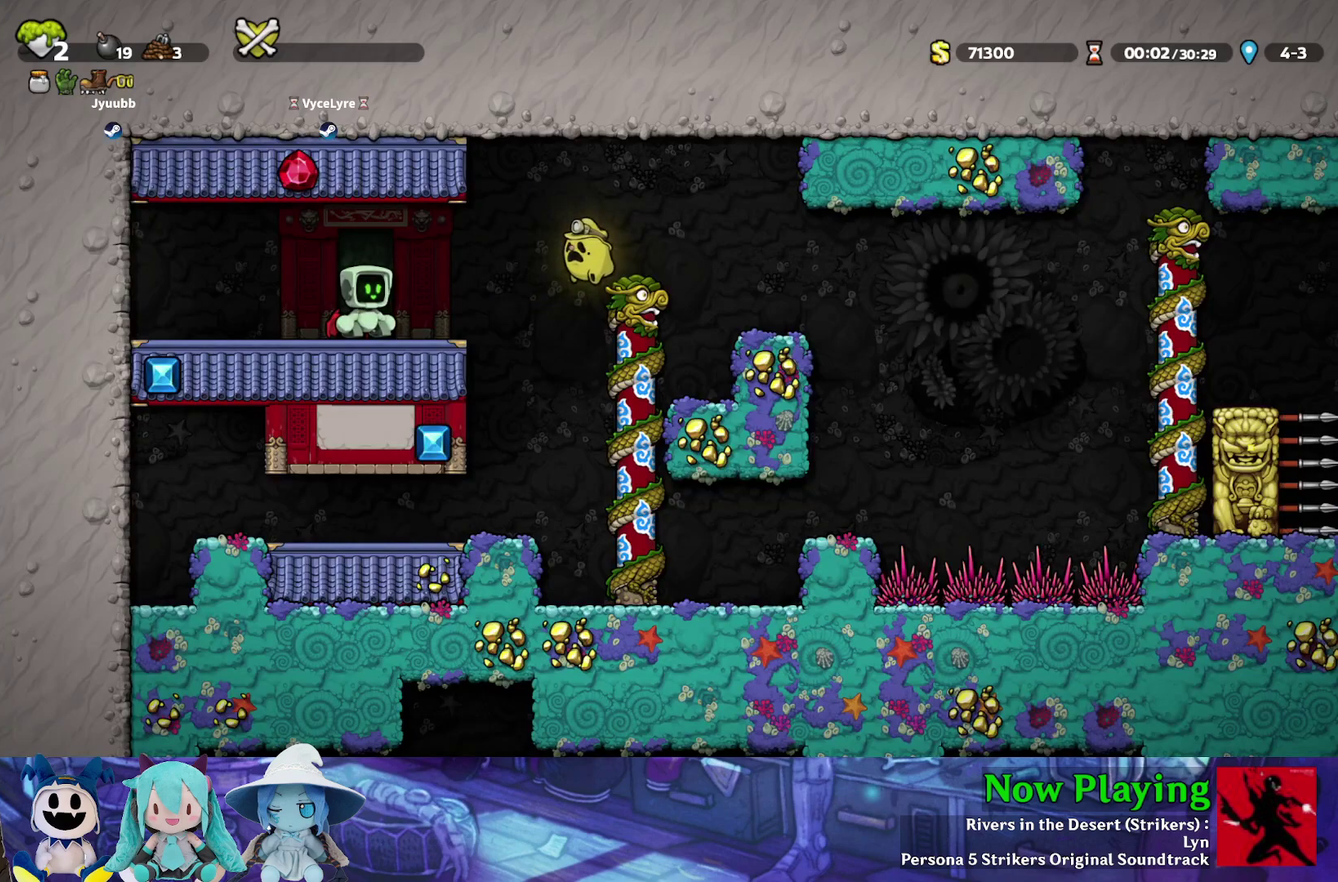
{"dt_ms": 700, "buttons": [], "left_stick": "center", "right_stick": "center", "events": [[50, "DPAD_RIGHT", "up"], [550, "DPAD_LEFT", "down"], [700, "DPAD_LEFT", "up"]]}
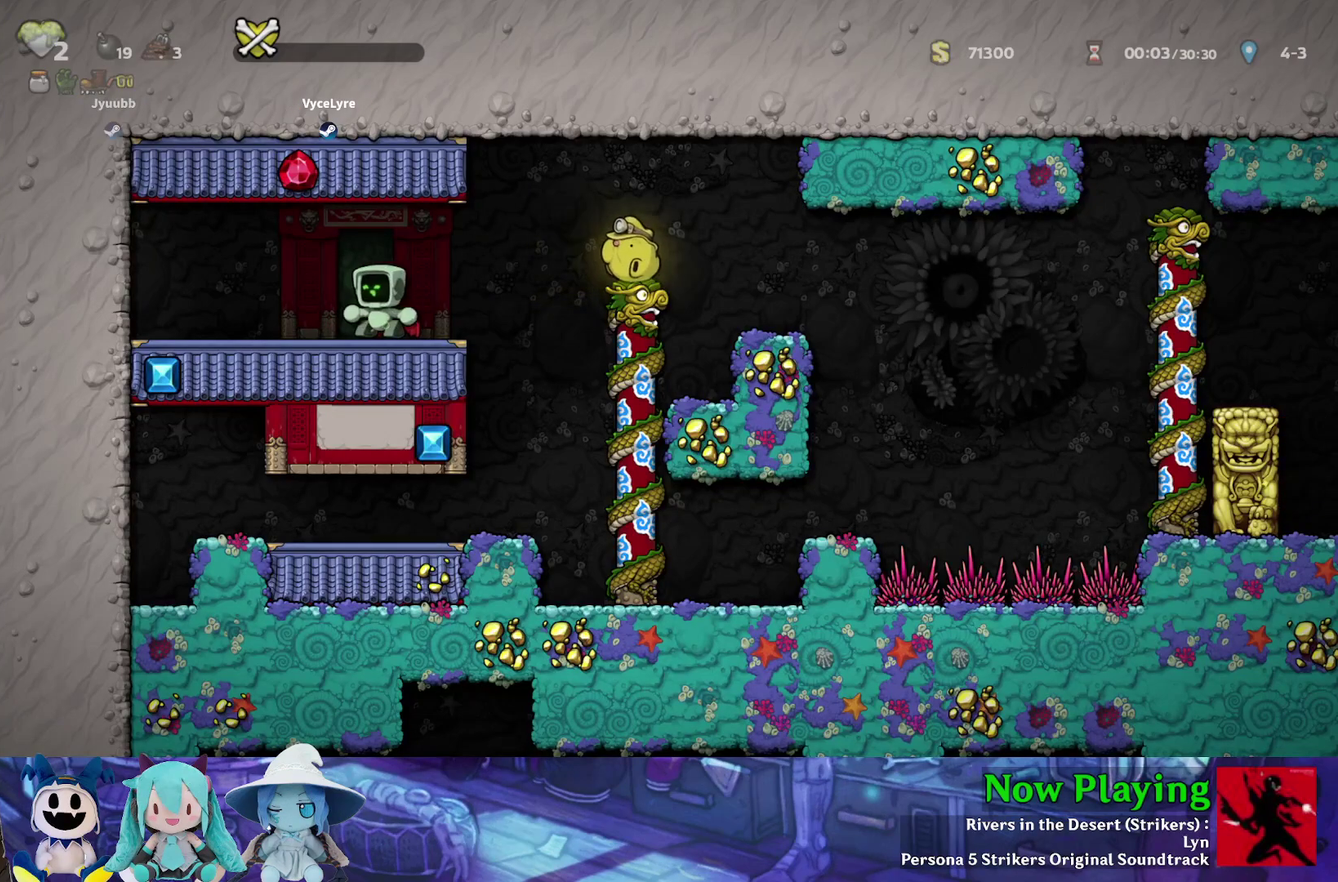
{"dt_ms": 500, "buttons": [], "left_stick": "center", "right_stick": "center", "events": []}
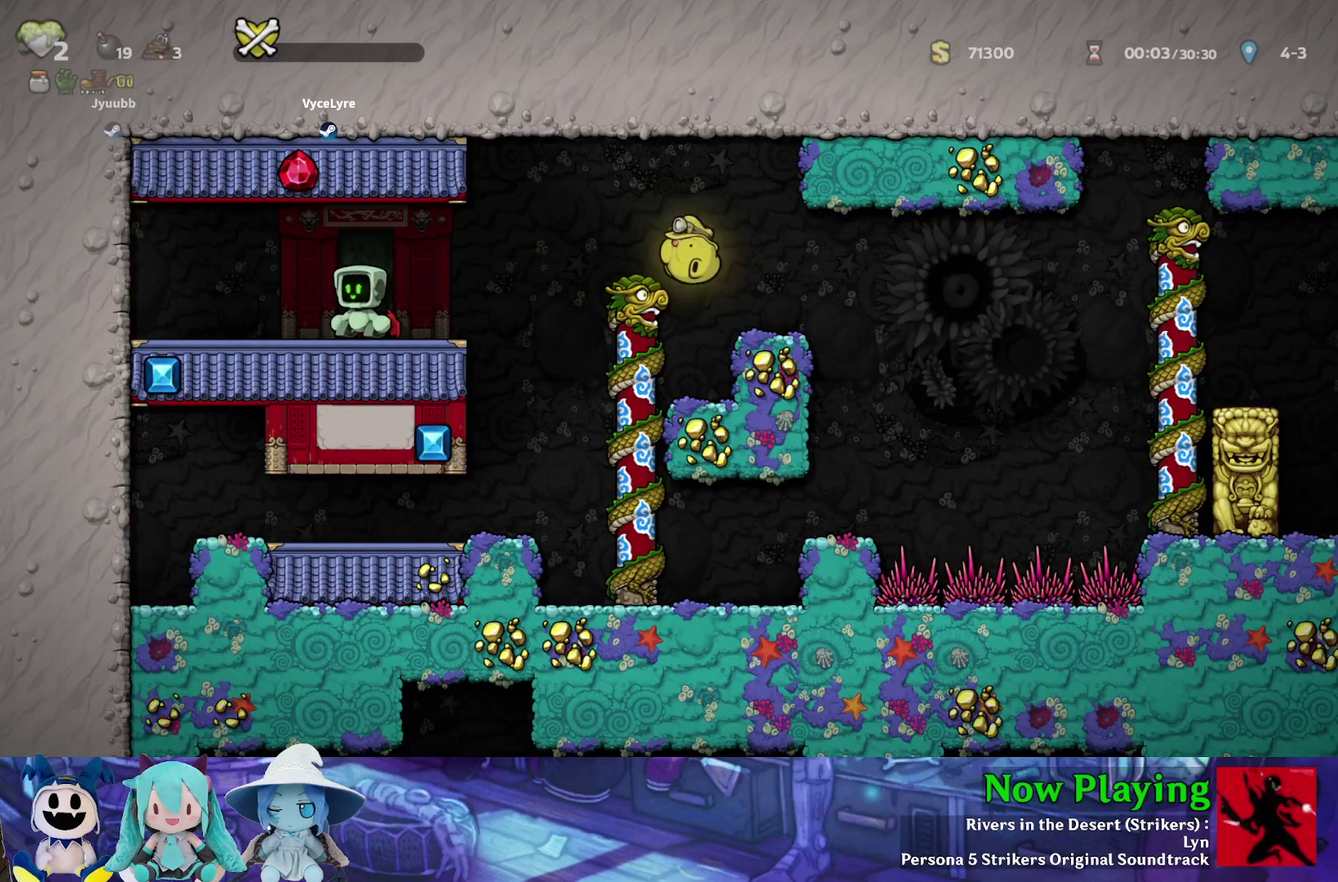
{"dt_ms": 500, "buttons": [], "left_stick": "center", "right_stick": "center", "events": [[33, "DPAD_RIGHT", "down"], [100, "DPAD_RIGHT", "up"]]}
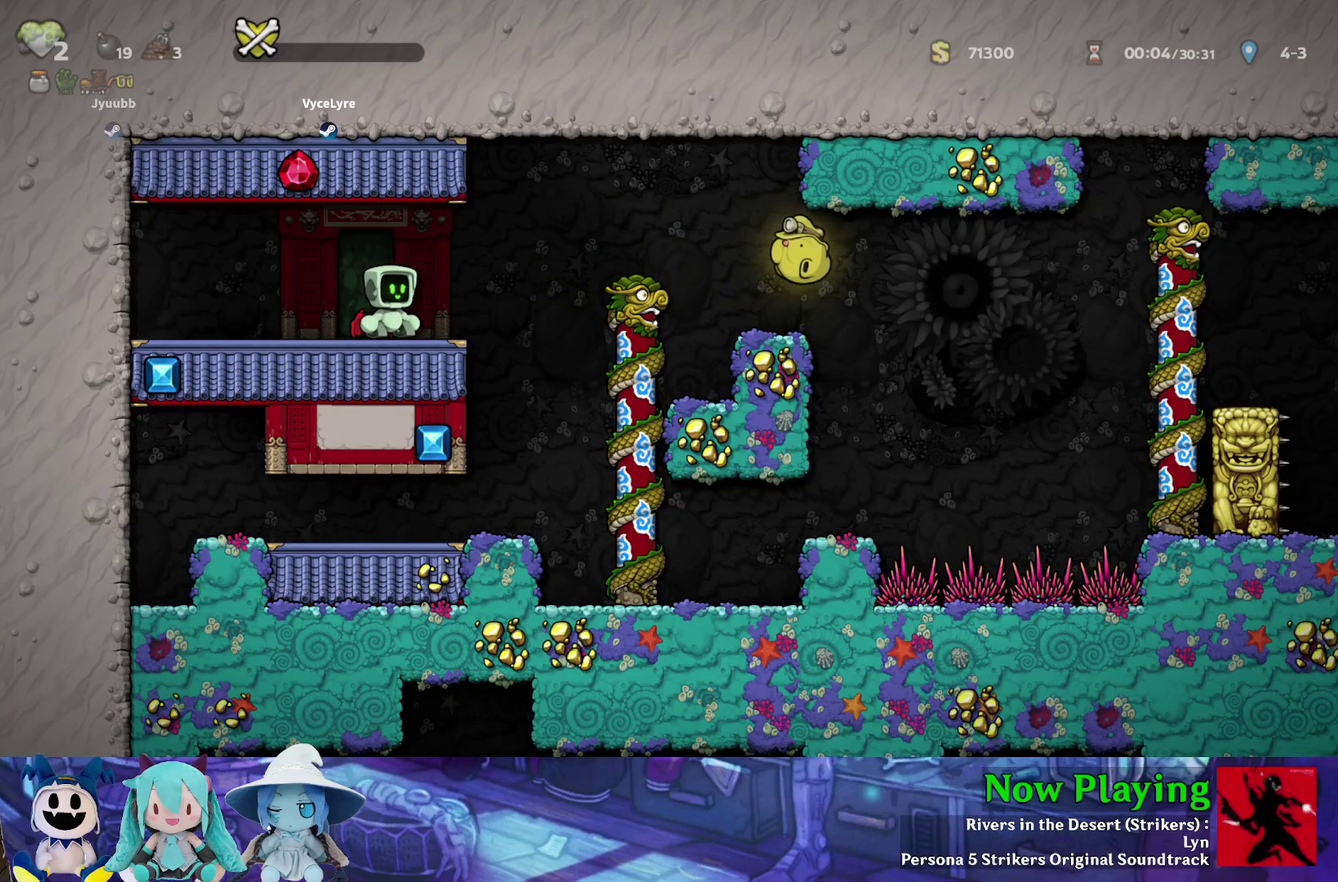
{"dt_ms": 500, "buttons": [], "left_stick": "center", "right_stick": "center", "events": []}
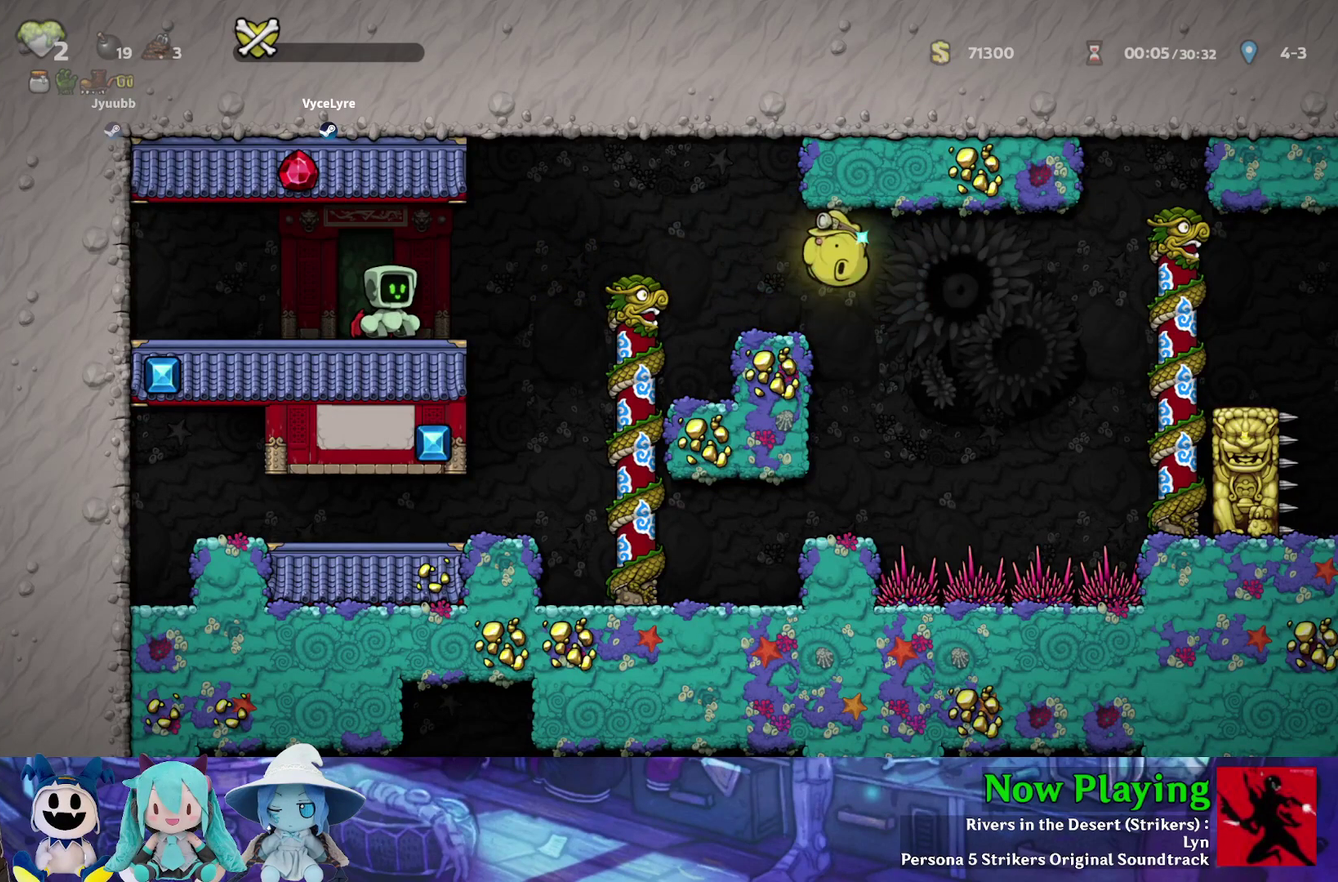
{"dt_ms": 500, "buttons": [], "left_stick": "center", "right_stick": "center", "events": []}
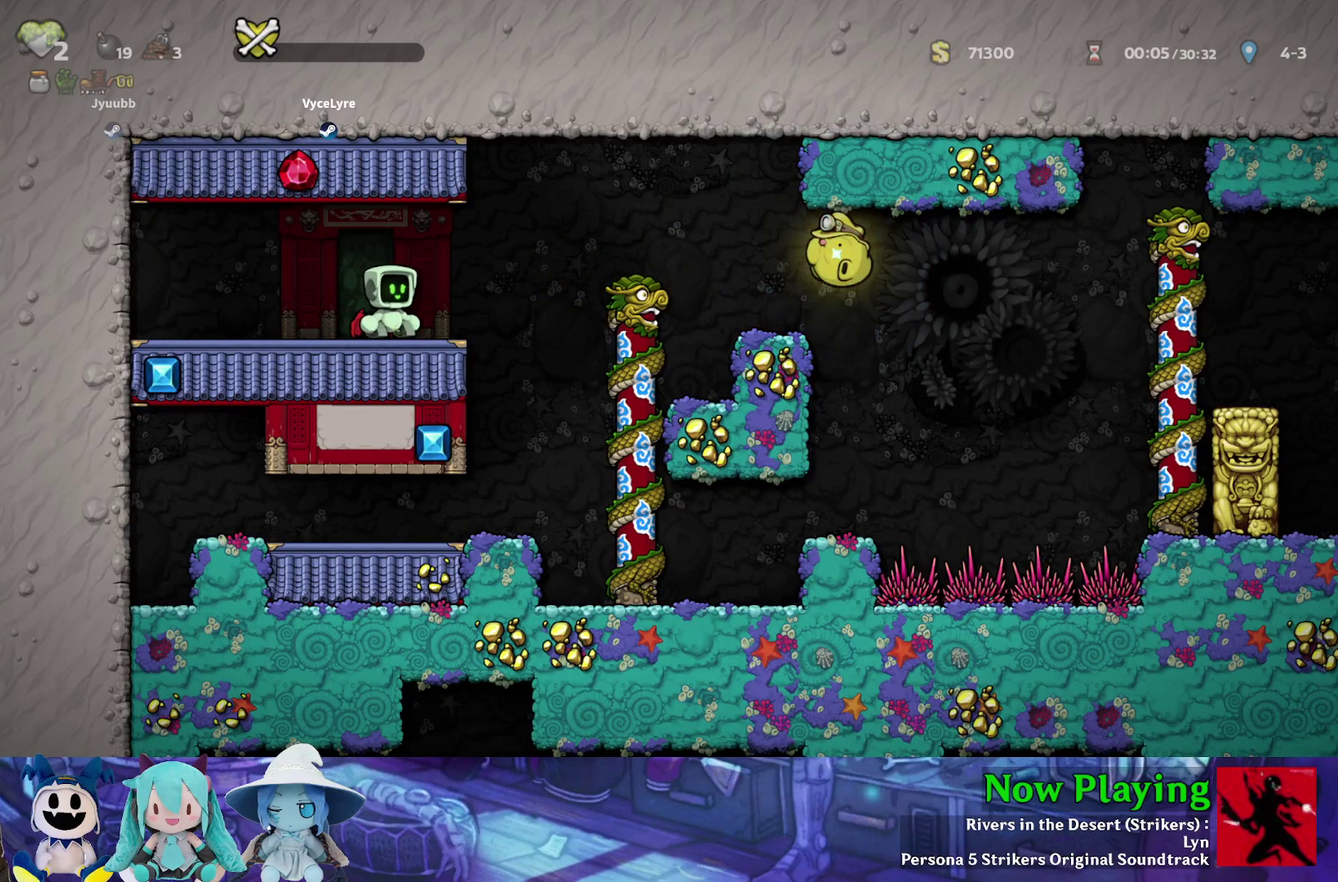
{"dt_ms": 600, "buttons": [], "left_stick": "center", "right_stick": "center", "events": []}
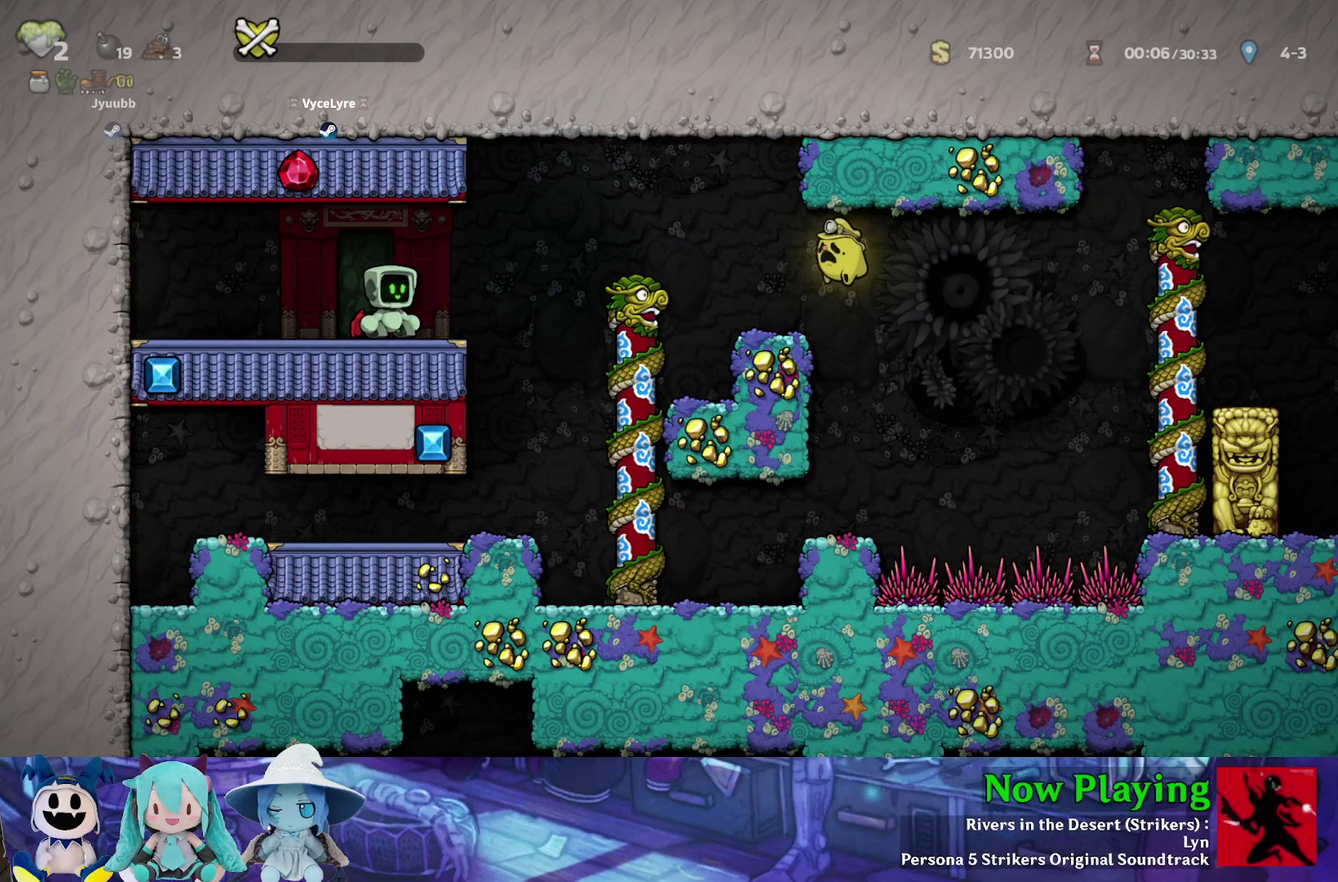
{"dt_ms": 400, "buttons": [], "left_stick": "center", "right_stick": "center", "events": []}
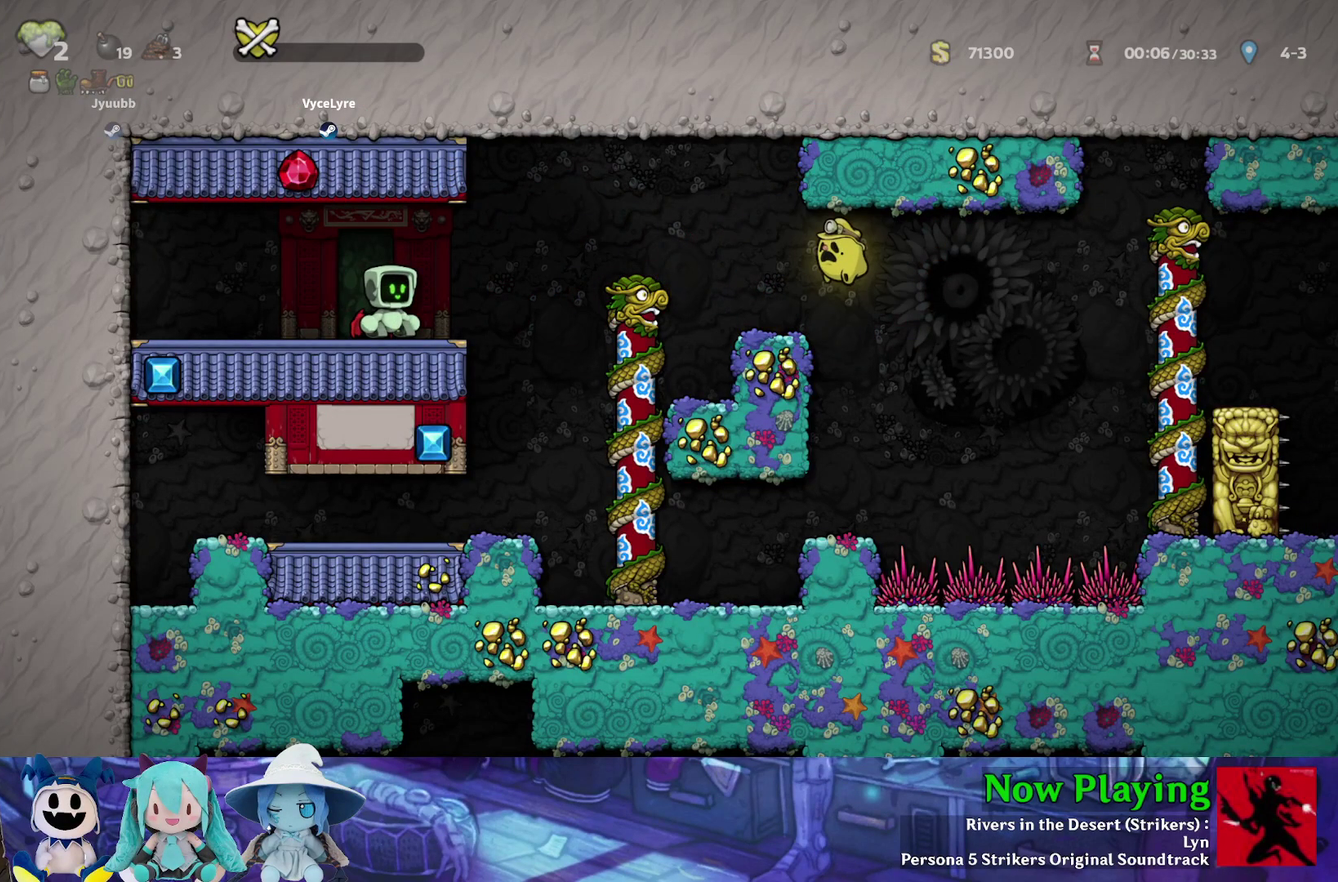
{"dt_ms": 500, "buttons": [], "left_stick": "center", "right_stick": "center", "events": []}
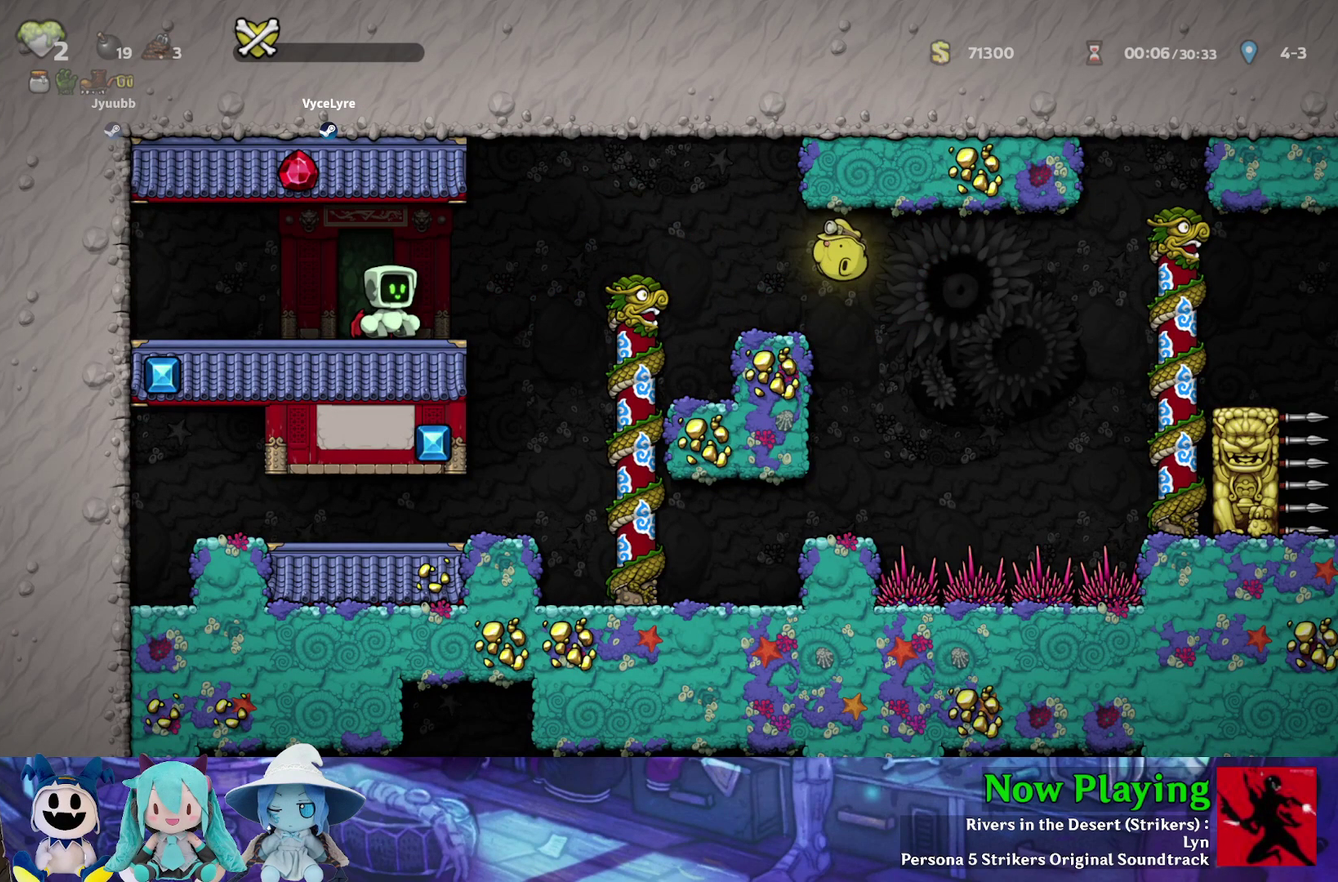
{"dt_ms": 500, "buttons": [], "left_stick": "center", "right_stick": "center", "events": []}
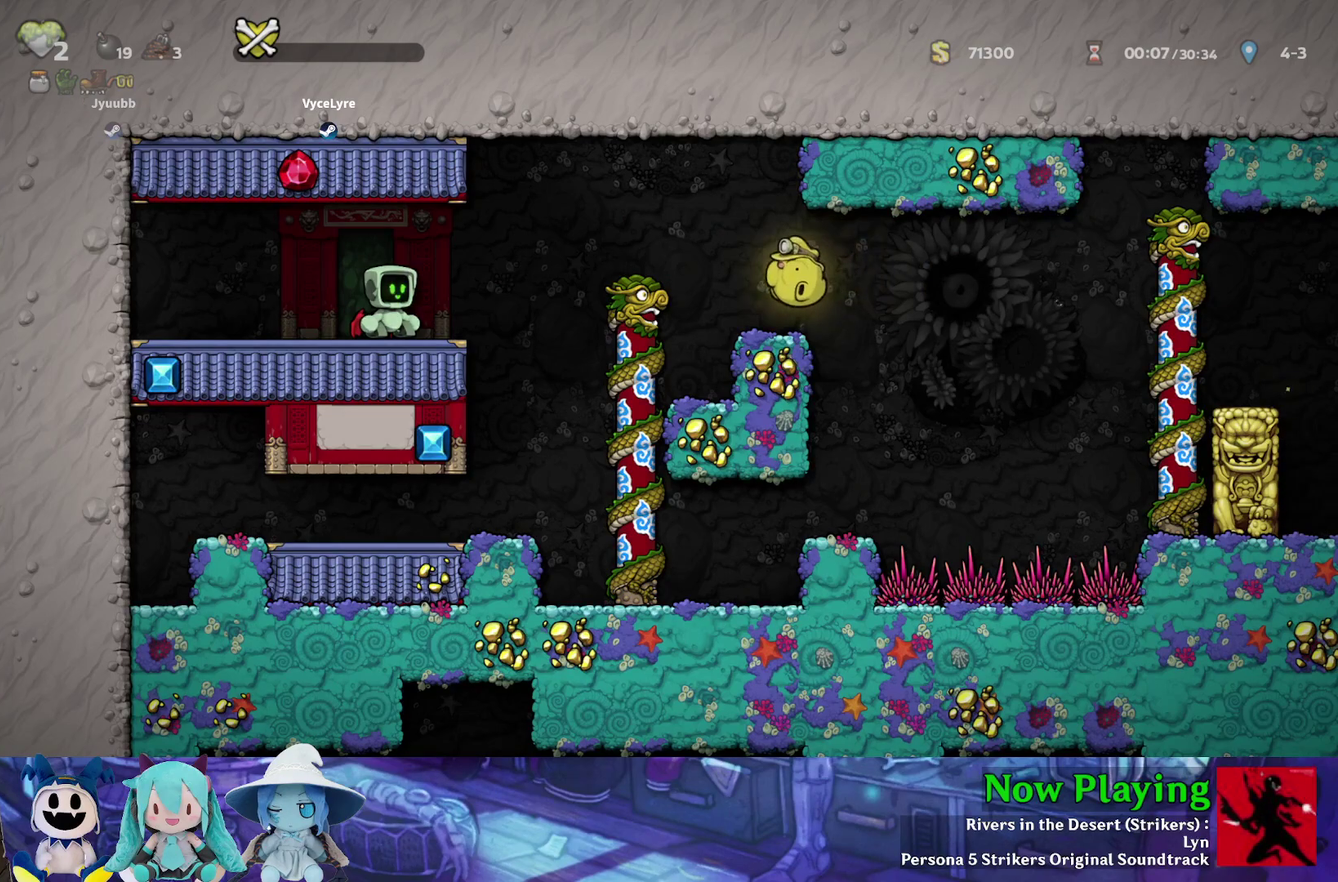
{"dt_ms": 500, "buttons": [], "left_stick": "center", "right_stick": "center", "events": []}
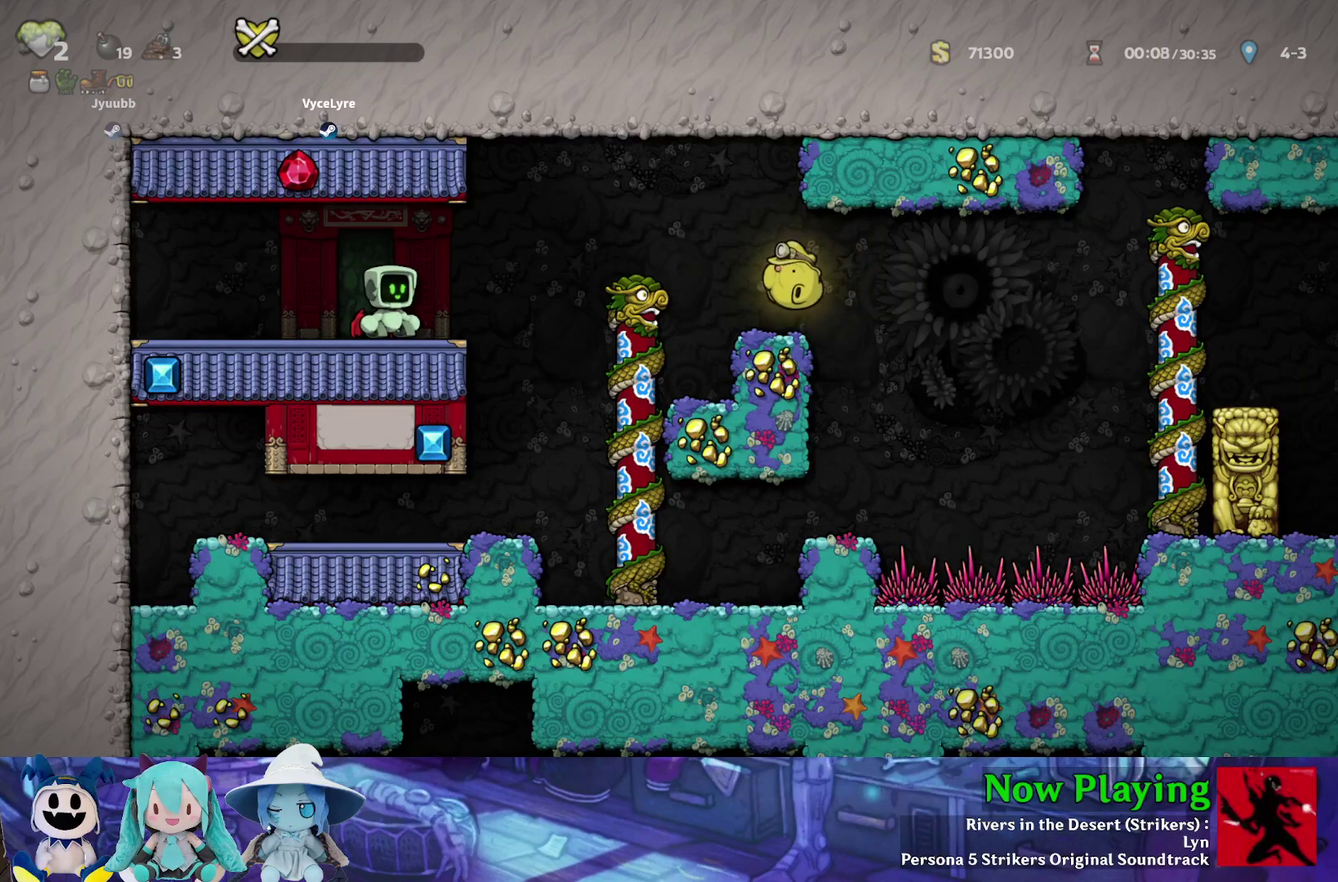
{"dt_ms": 400, "buttons": ["Y", "DPAD_RIGHT"], "left_stick": "center", "right_stick": "center", "events": [[350, "DPAD_RIGHT", "down"], [350, "Y", "down"]]}
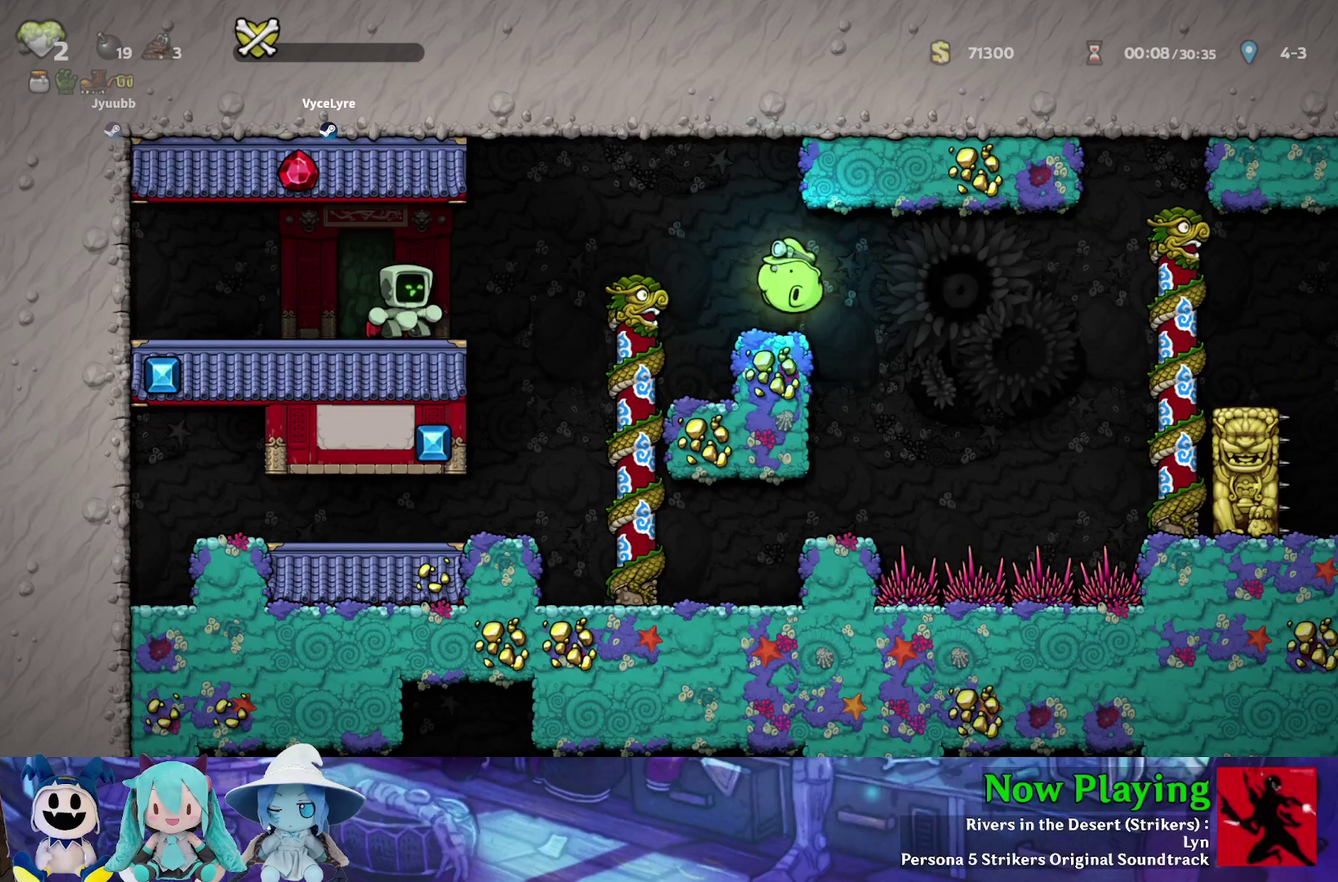
{"dt_ms": 600, "buttons": ["DPAD_RIGHT"], "left_stick": "center", "right_stick": "center", "events": [[283, "DPAD_RIGHT", "up"], [333, "Y", "up"], [583, "DPAD_RIGHT", "down"]]}
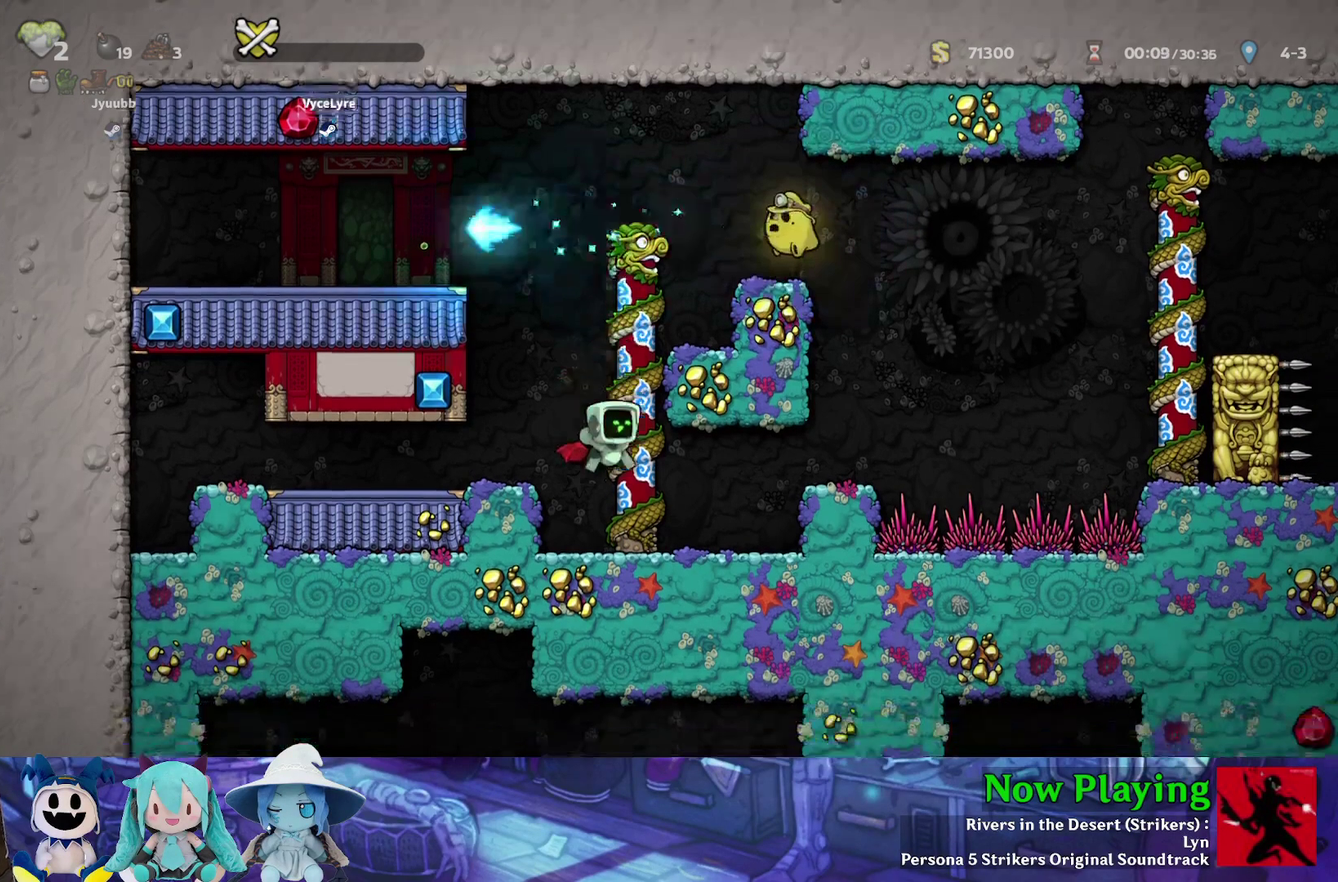
{"dt_ms": 400, "buttons": ["DPAD_RIGHT"], "left_stick": "center", "right_stick": "center", "events": [[33, "Y", "down"], [200, "B", "down"], [333, "B", "up"], [350, "Y", "up"]]}
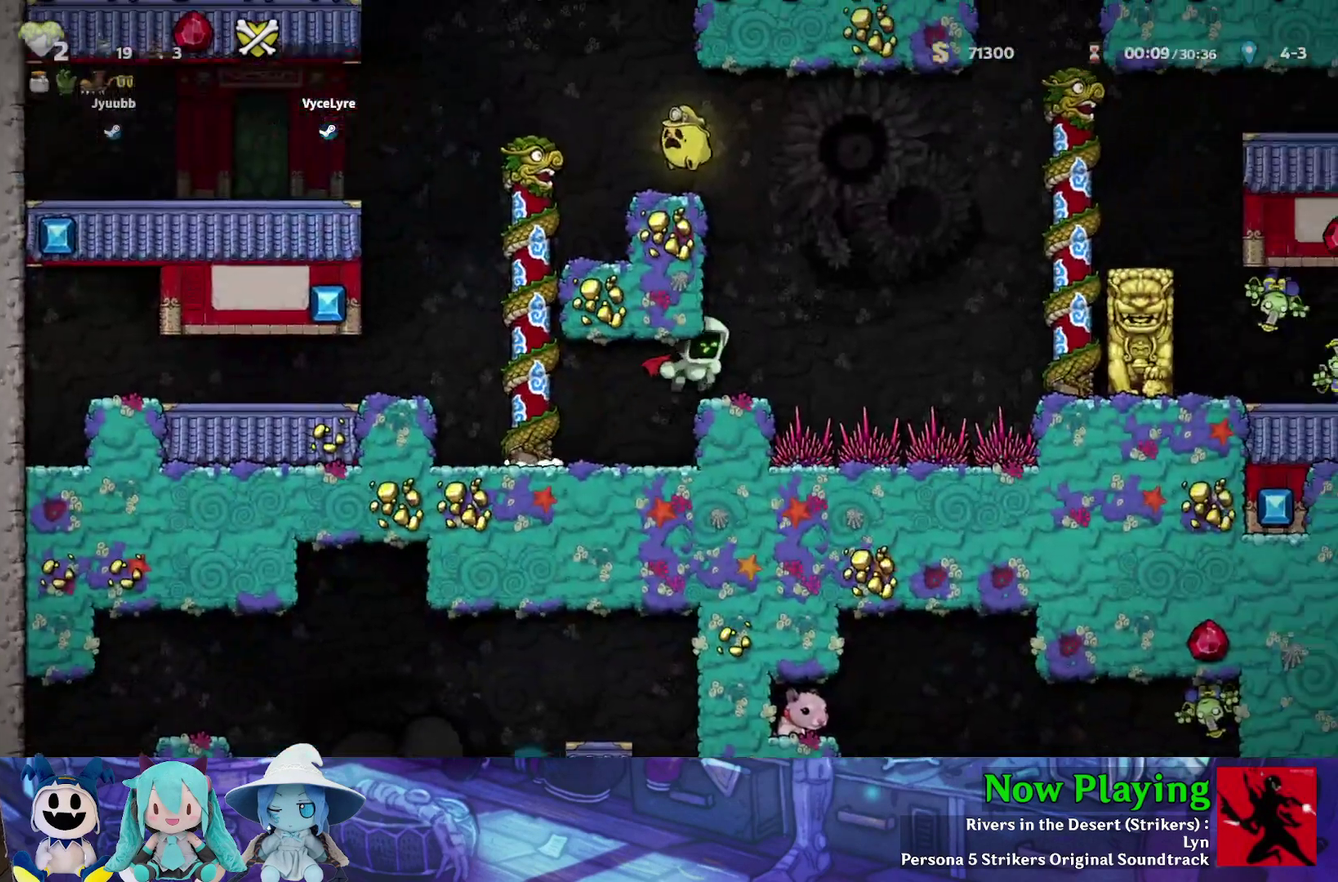
{"dt_ms": 800, "buttons": ["B", "Y", "DPAD_RIGHT"], "left_stick": "center", "right_stick": "center", "events": [[50, "DPAD_RIGHT", "up"], [617, "Y", "down"], [700, "B", "down"], [717, "DPAD_RIGHT", "down"]]}
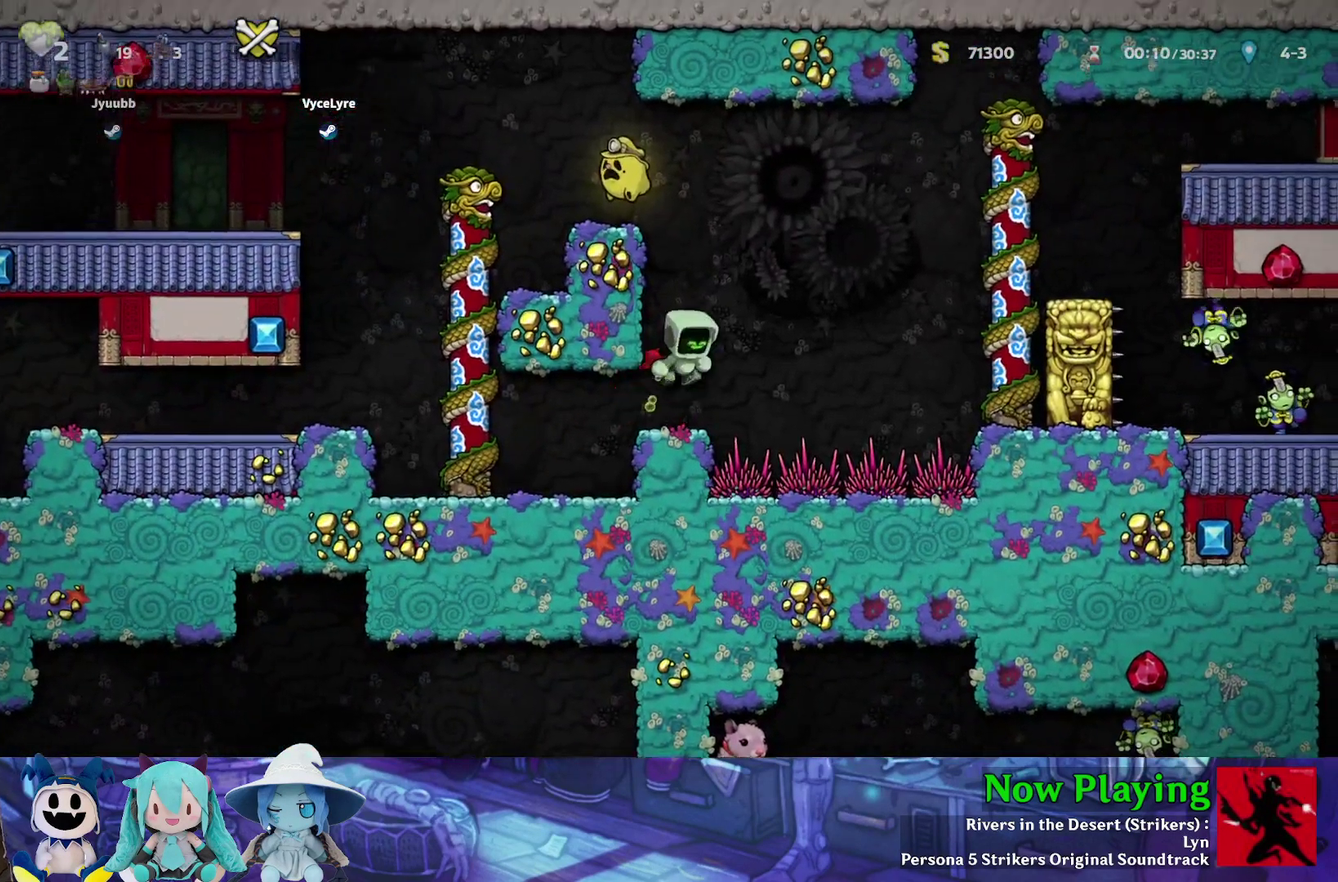
{"dt_ms": 300, "buttons": ["B", "Y", "DPAD_RIGHT"], "left_stick": "center", "right_stick": "center", "events": [[100, "B", "up"], [183, "B", "down"]]}
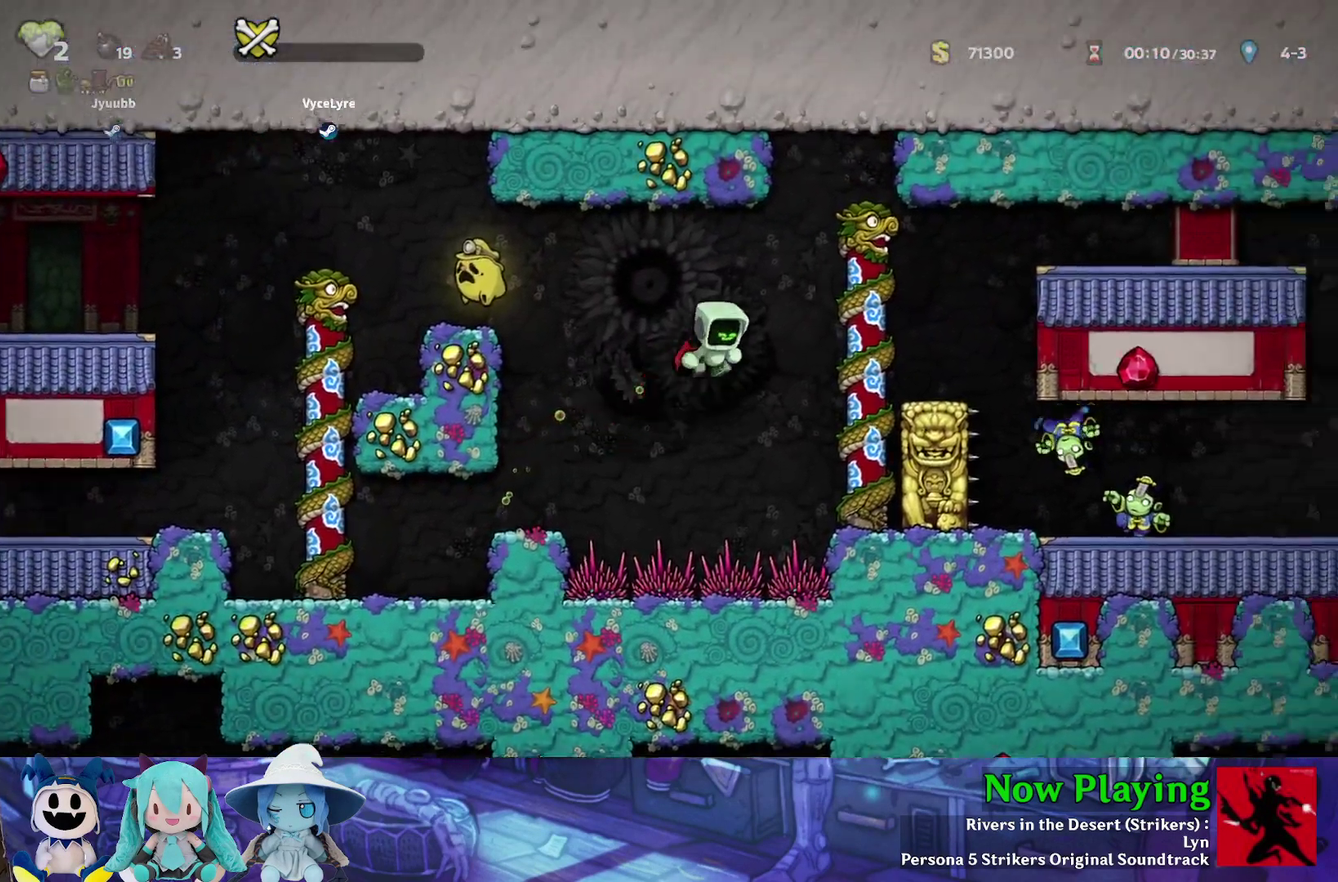
{"dt_ms": 300, "buttons": ["DPAD_RIGHT"], "left_stick": "center", "right_stick": "center", "events": [[183, "B", "up"], [300, "Y", "up"]]}
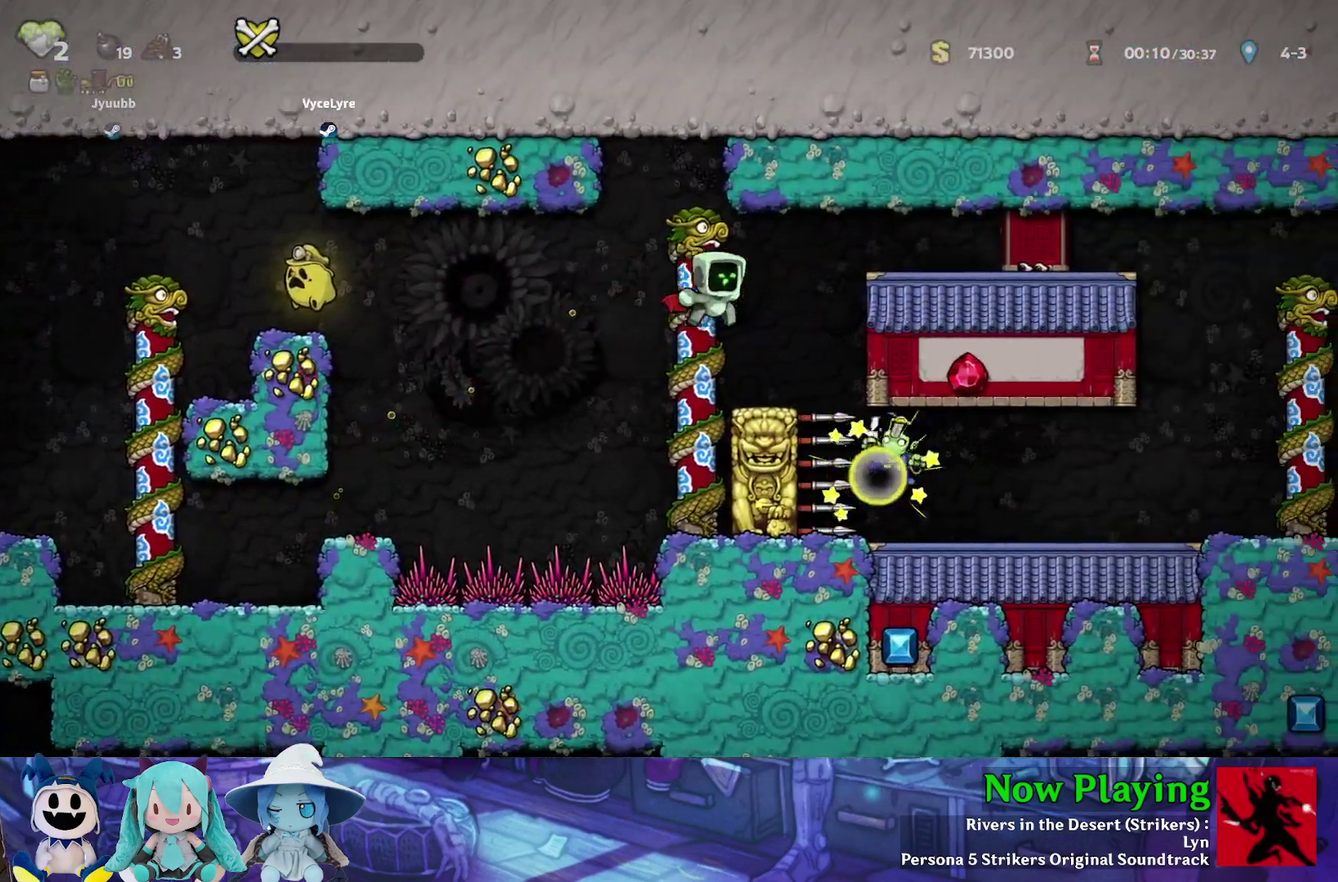
{"dt_ms": 600, "buttons": ["Y"], "left_stick": "center", "right_stick": "center", "events": [[150, "DPAD_RIGHT", "up"], [333, "B", "down"], [367, "Y", "down"], [517, "B", "up"]]}
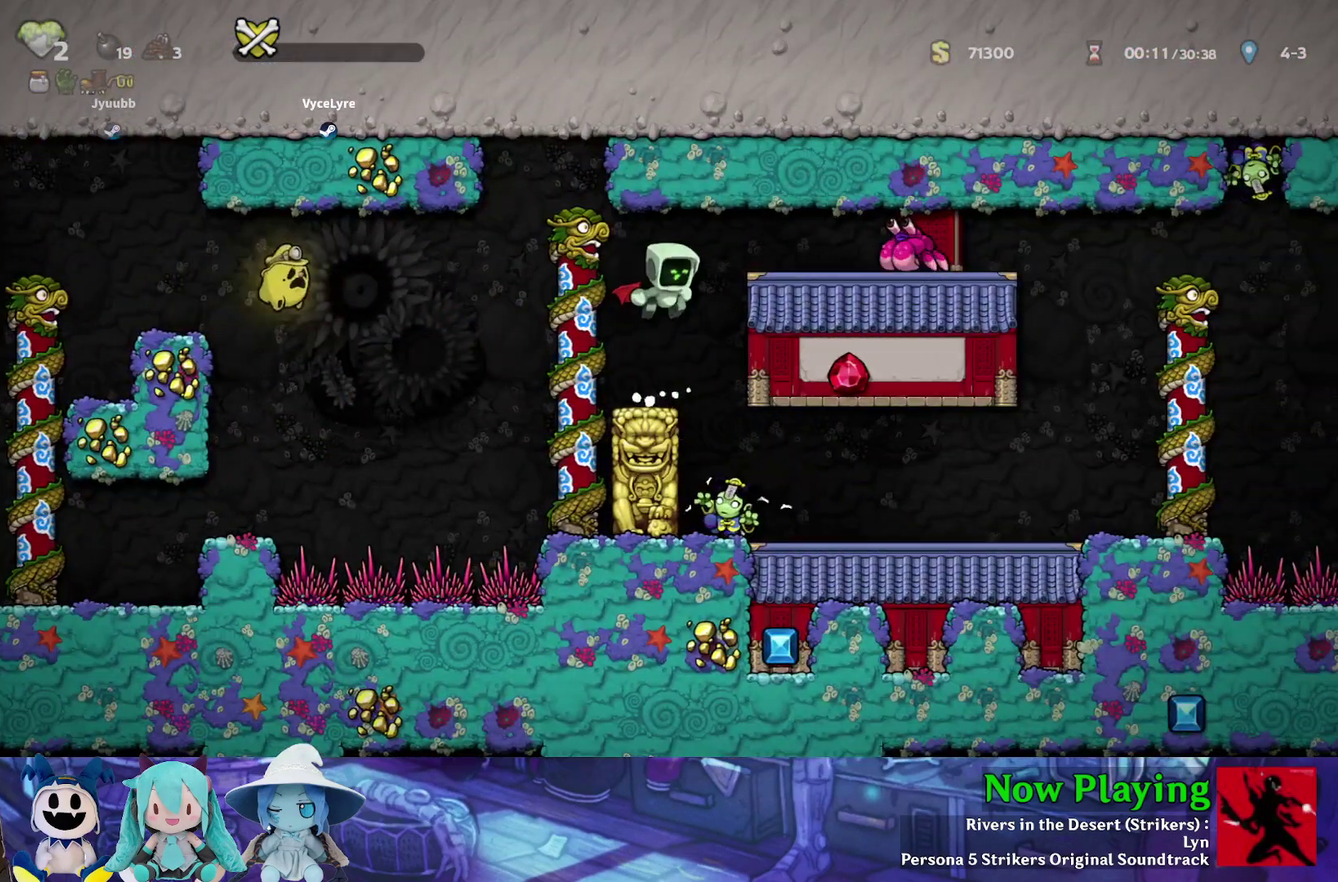
{"dt_ms": 600, "buttons": [], "left_stick": "center", "right_stick": "center", "events": [[83, "Y", "up"], [100, "DPAD_LEFT", "down"], [200, "DPAD_LEFT", "up"]]}
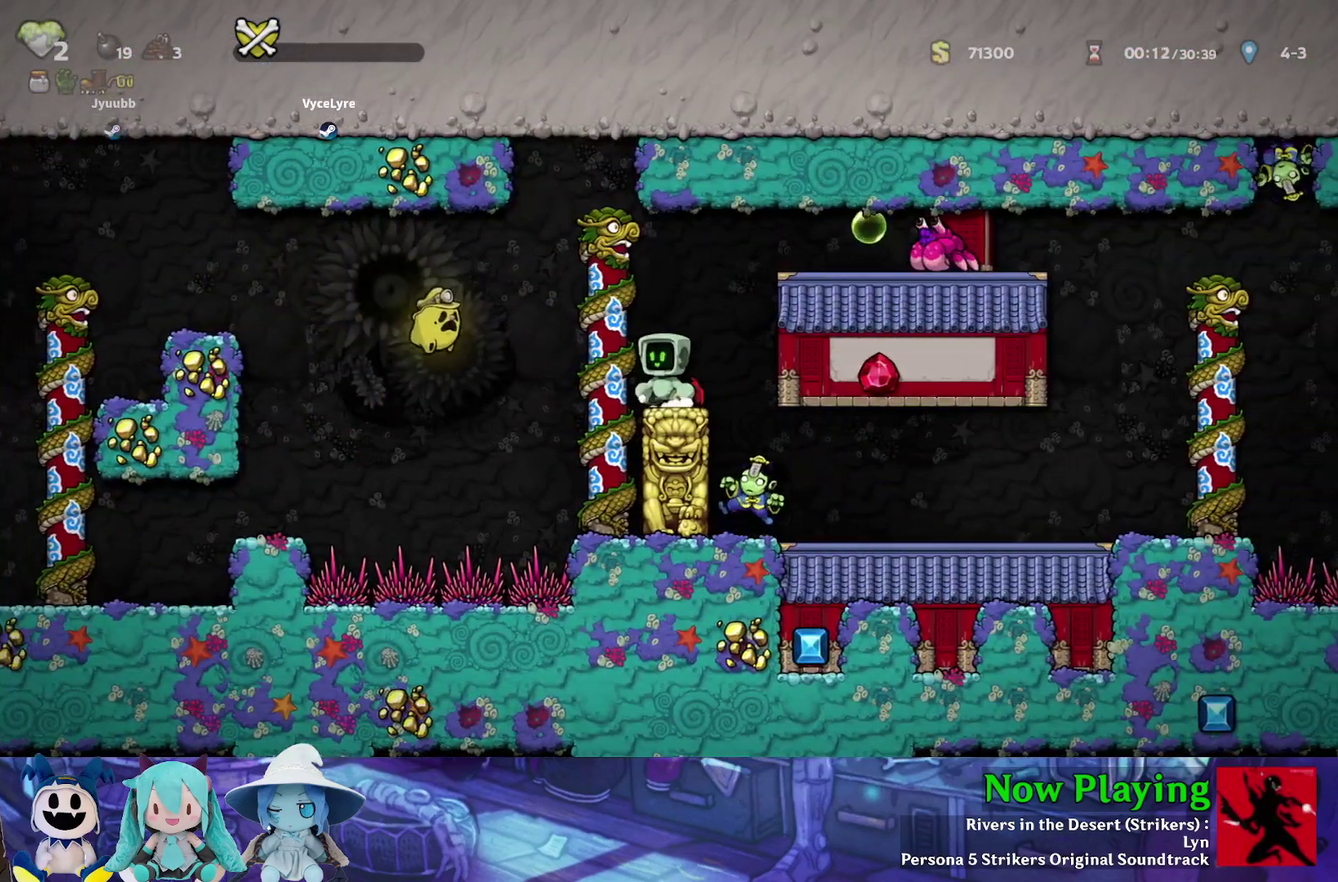
{"dt_ms": 500, "buttons": [], "left_stick": "center", "right_stick": "center", "events": []}
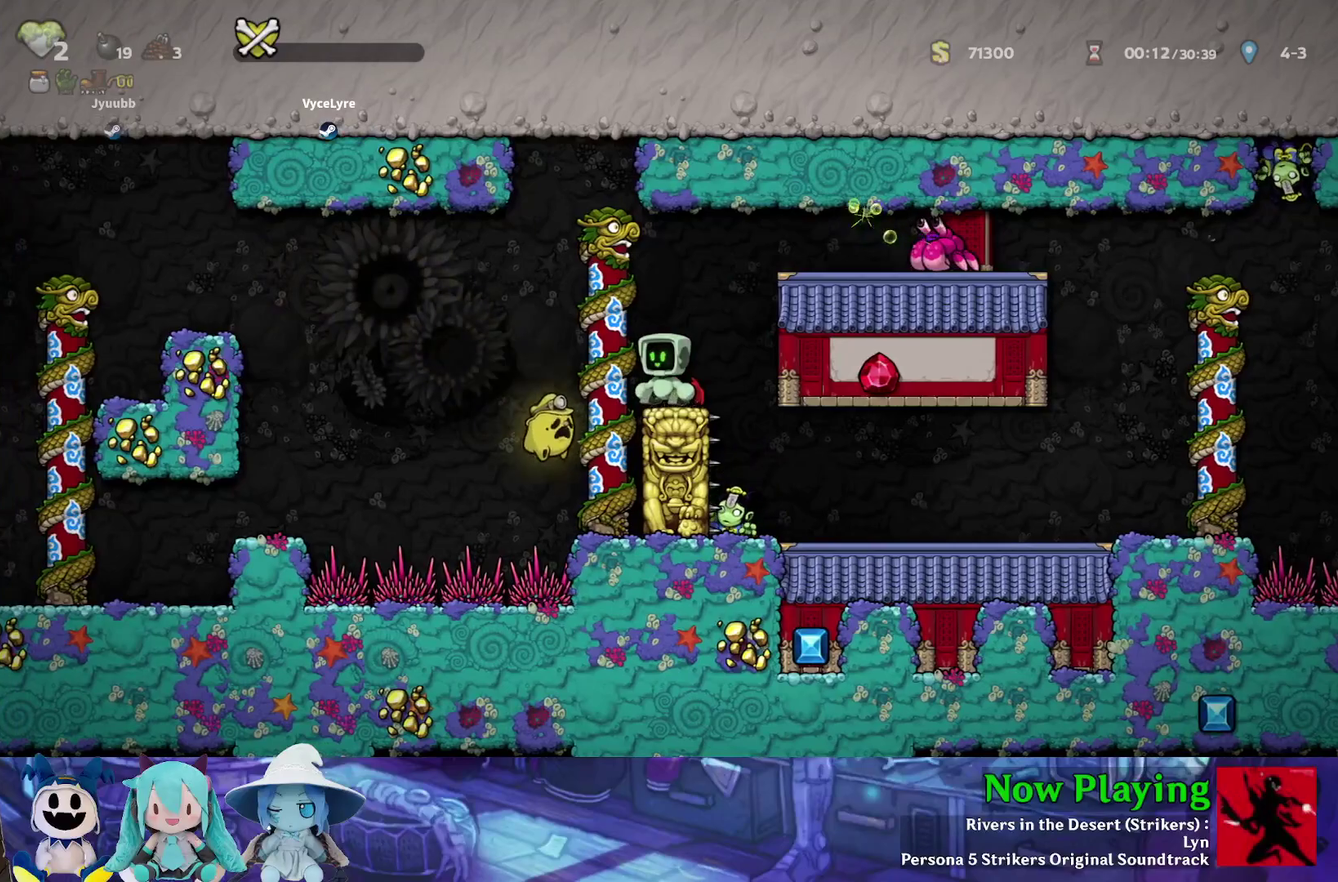
{"dt_ms": 400, "buttons": ["DPAD_RIGHT"], "left_stick": "center", "right_stick": "center", "events": [[317, "DPAD_RIGHT", "down"]]}